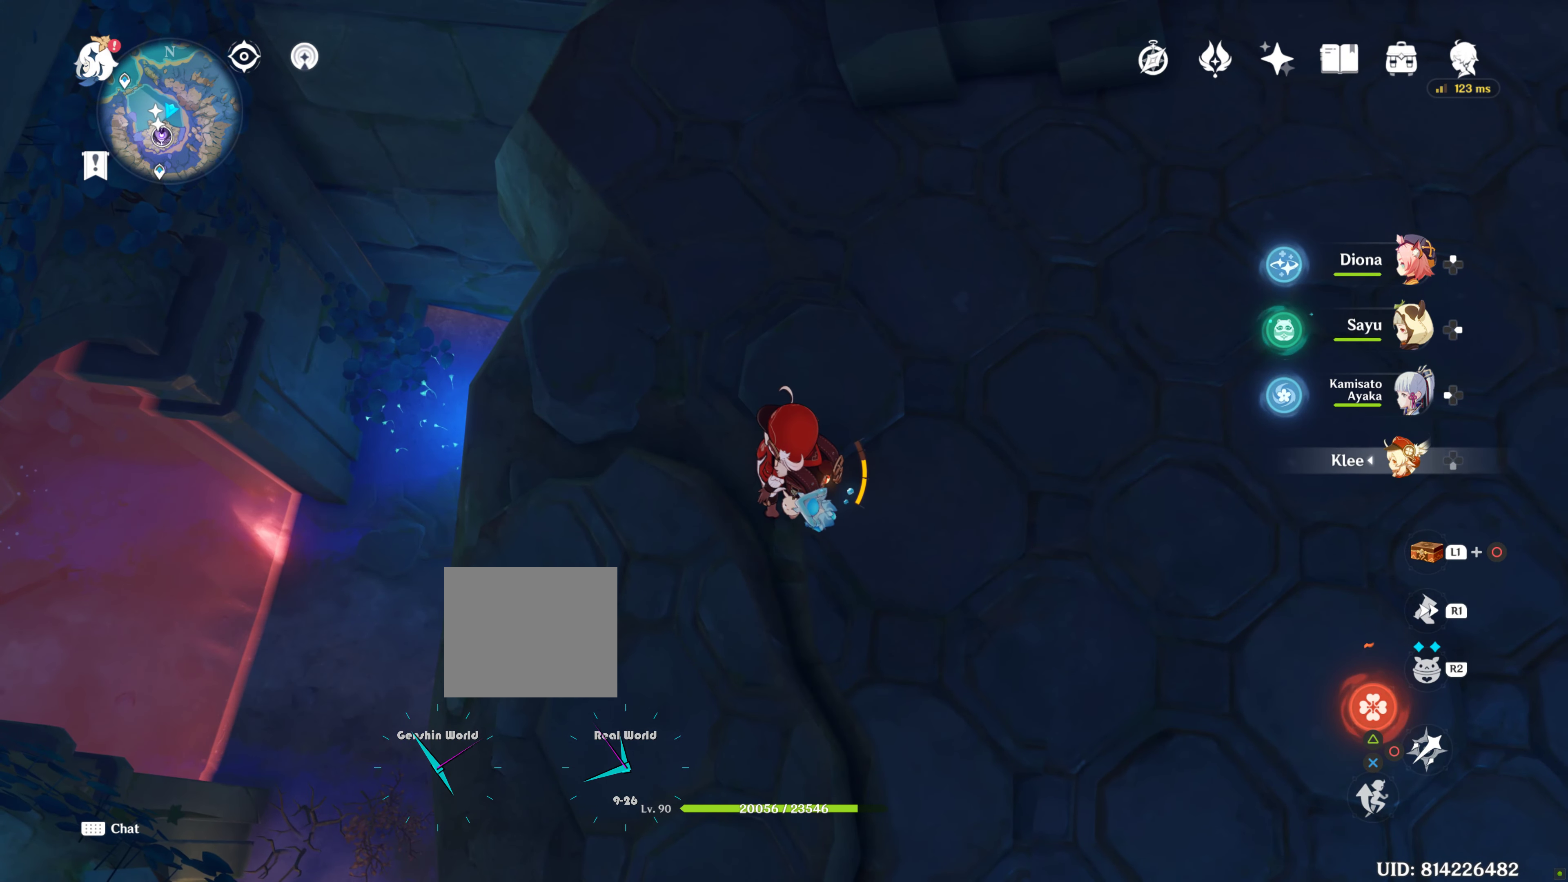
Gameplay with a controller (PlayStation layout); each line is a JSON object with the inputs held at the frame after it. "events" lists button and stick changes between this image and that frame as [ms after this image, input, new state], when the widget could be followed in between. Not read: L3 R3.
{"buttons": [], "left_stick": "down-right", "right_stick": "center", "events": [[484, "left_stick", "down-right"]]}
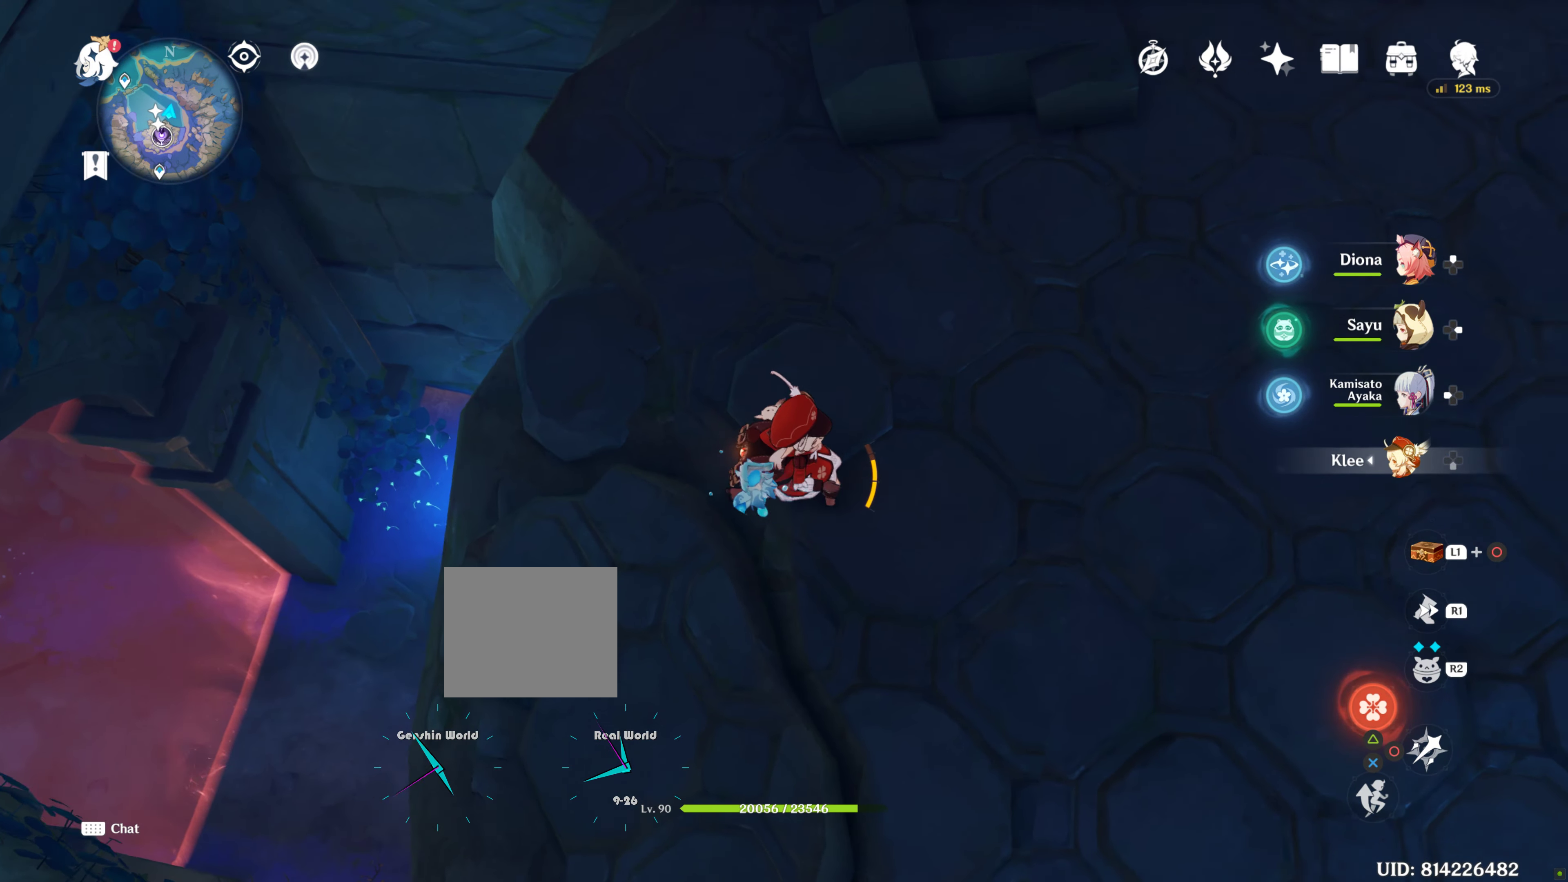
{"buttons": ["R1"], "left_stick": "up-right", "right_stick": "center", "events": [[250, "left_stick", "right"], [250, "right_stick", "up-right"], [434, "R1", "down"], [434, "left_stick", "up-right"], [434, "right_stick", "center"]]}
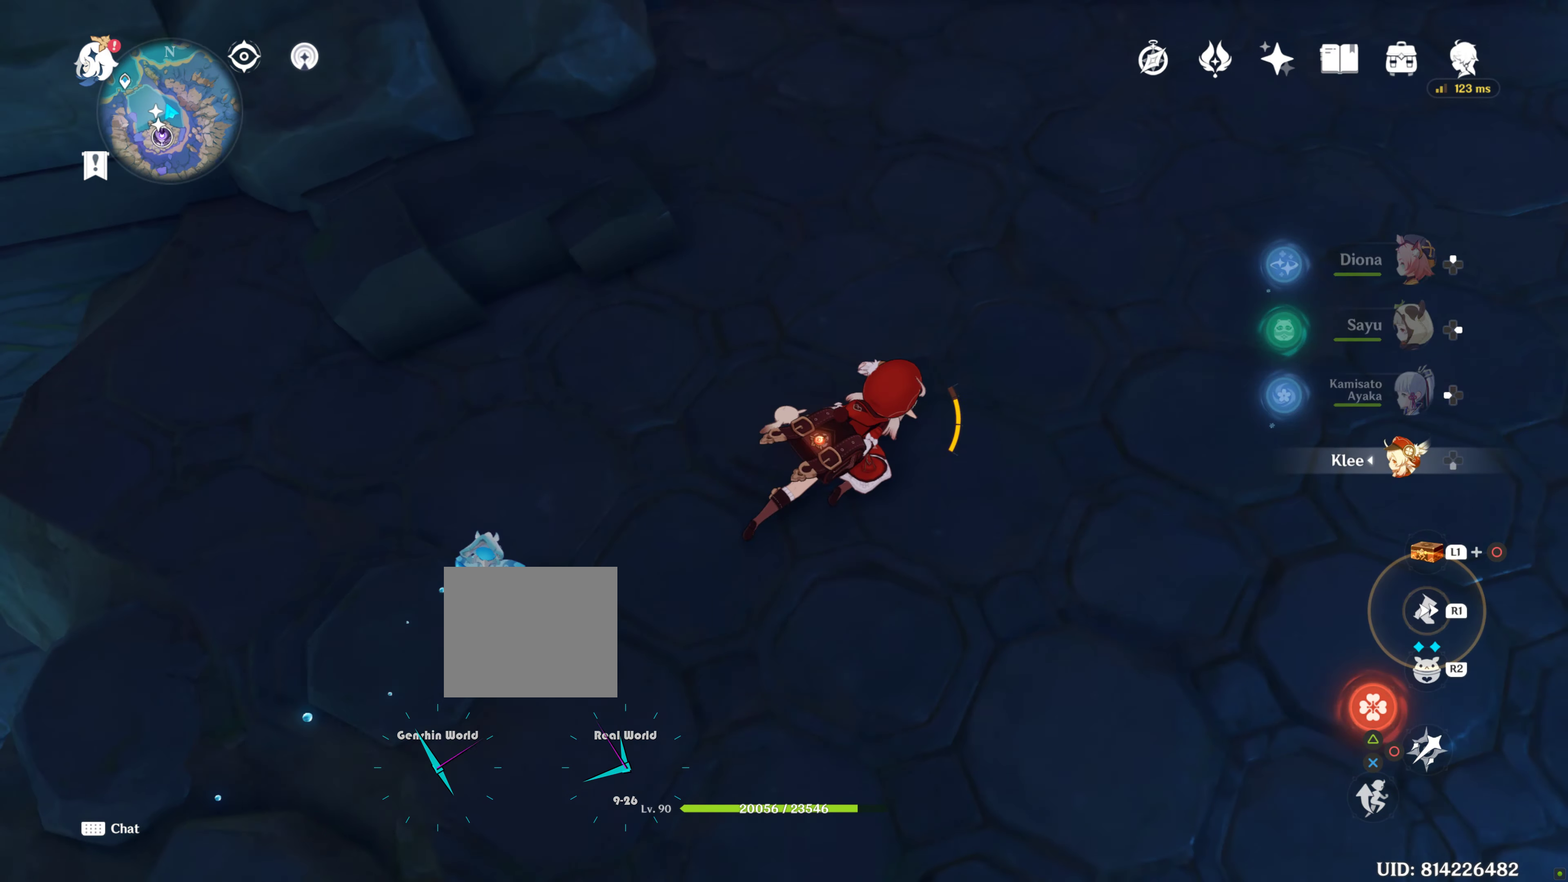
{"buttons": [], "left_stick": "up-right", "right_stick": "up", "events": [[34, "L2", "down"], [50, "L2", "up"], [434, "R1", "up"], [434, "right_stick", "up"]]}
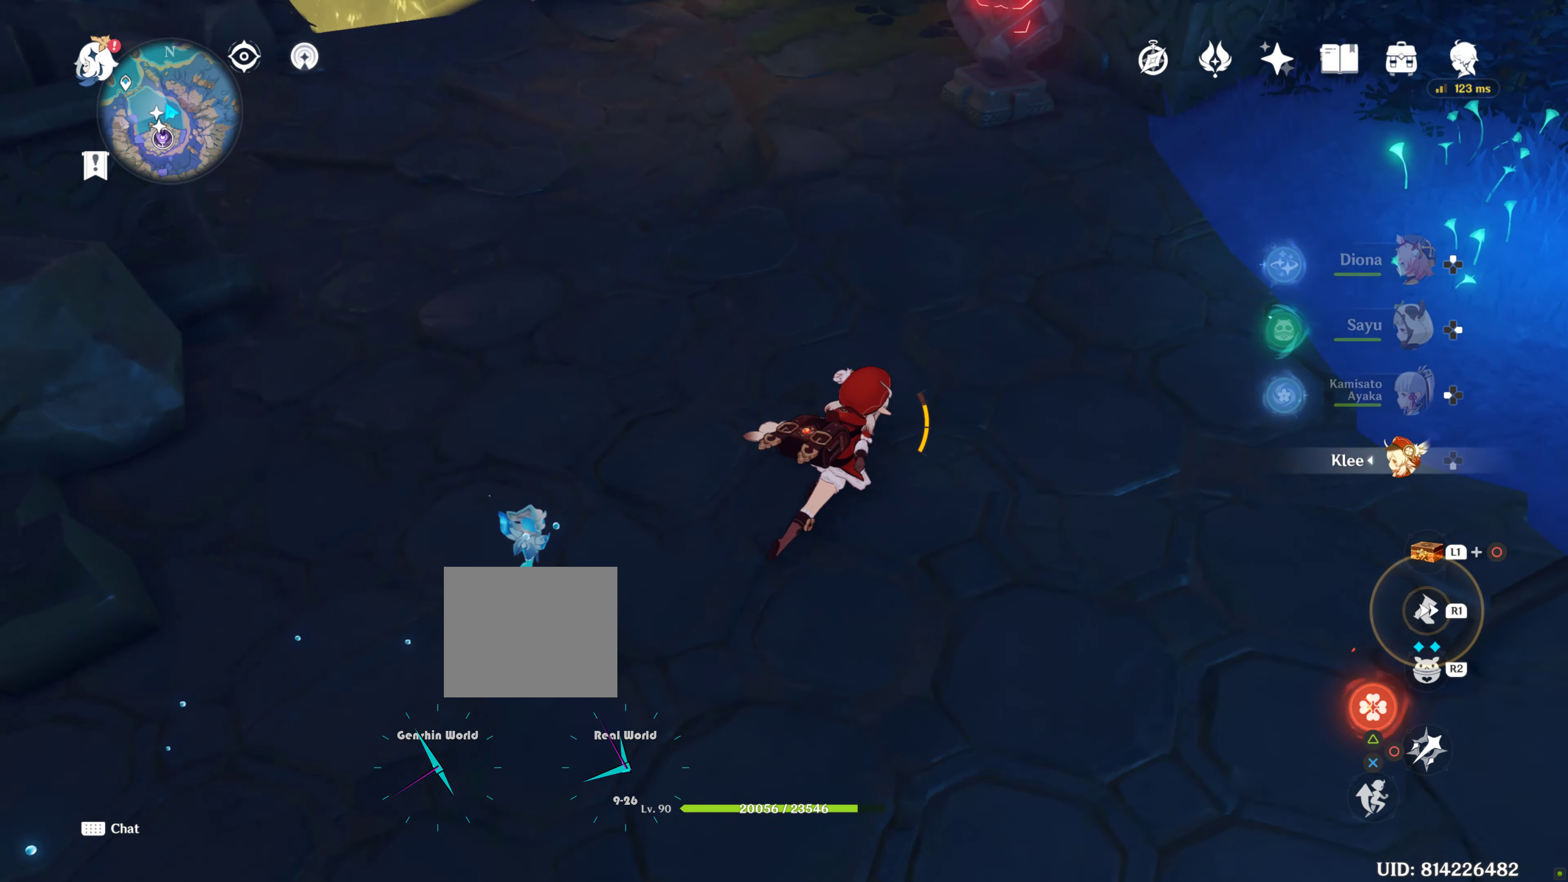
{"buttons": [], "left_stick": "up-right", "right_stick": "up", "events": [[150, "right_stick", "center"], [300, "right_stick", "up"]]}
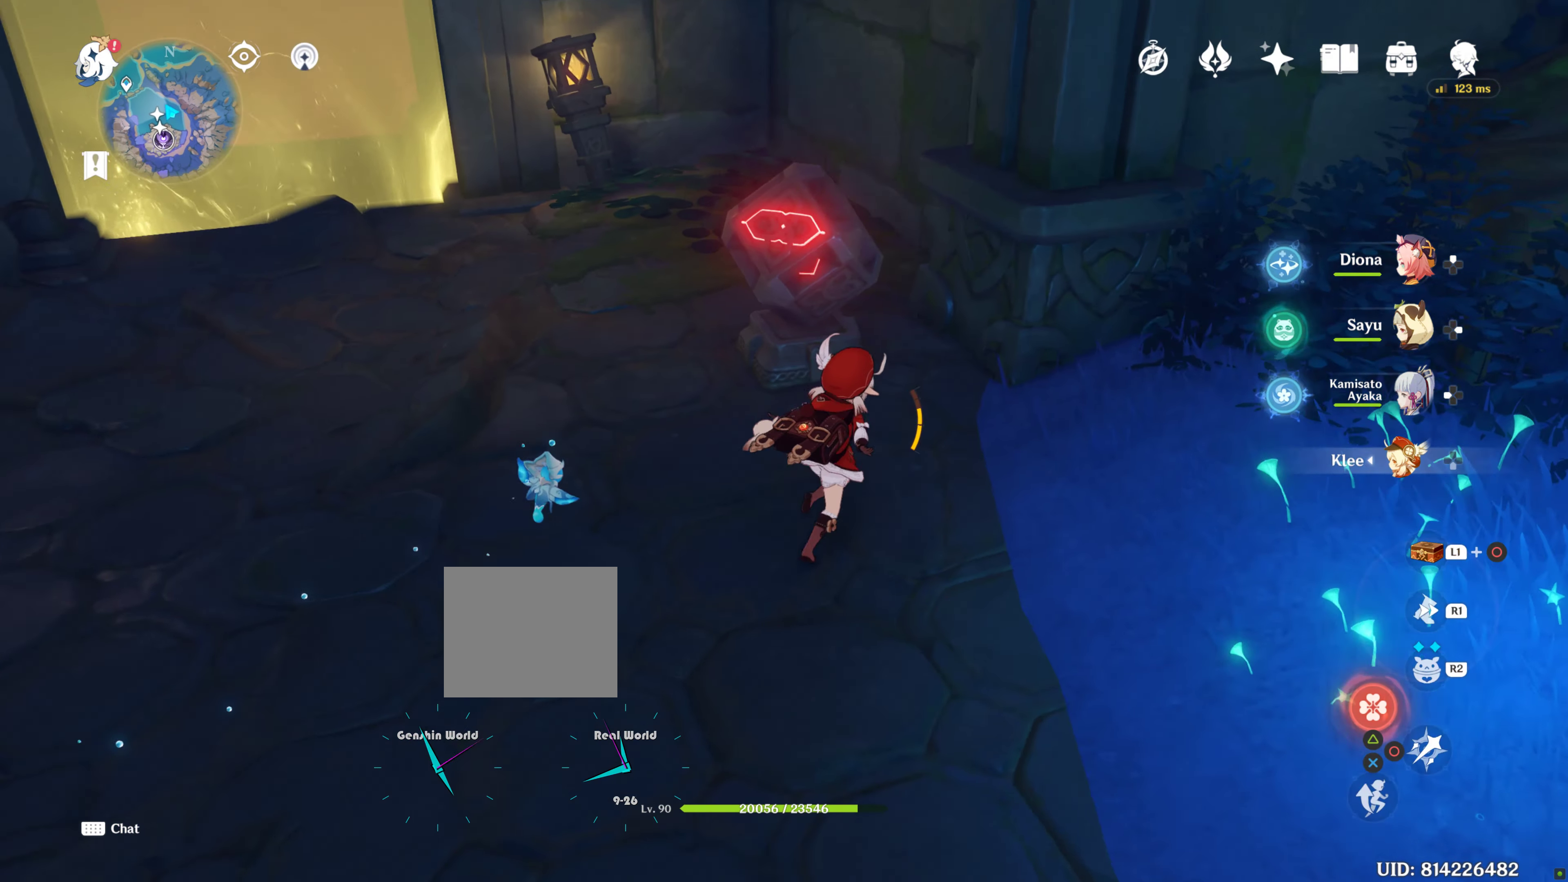
{"buttons": [], "left_stick": "down-left", "right_stick": "center", "events": [[250, "right_stick", "center"], [267, "left_stick", "down"], [334, "left_stick", "down-left"]]}
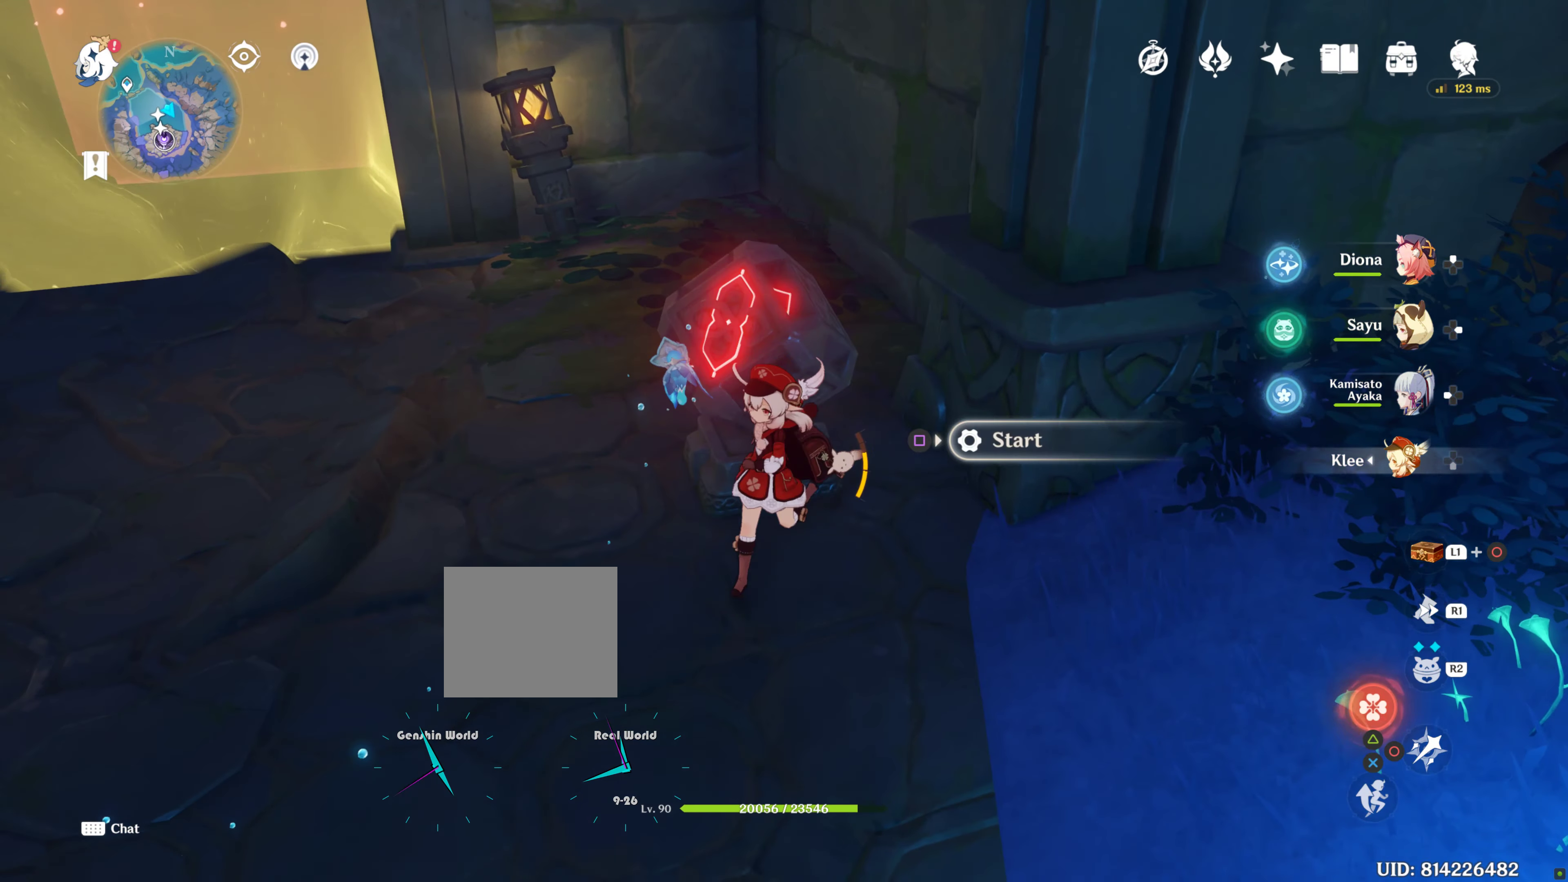
{"buttons": [], "left_stick": "left", "right_stick": "left", "events": [[367, "right_stick", "left"], [450, "left_stick", "left"]]}
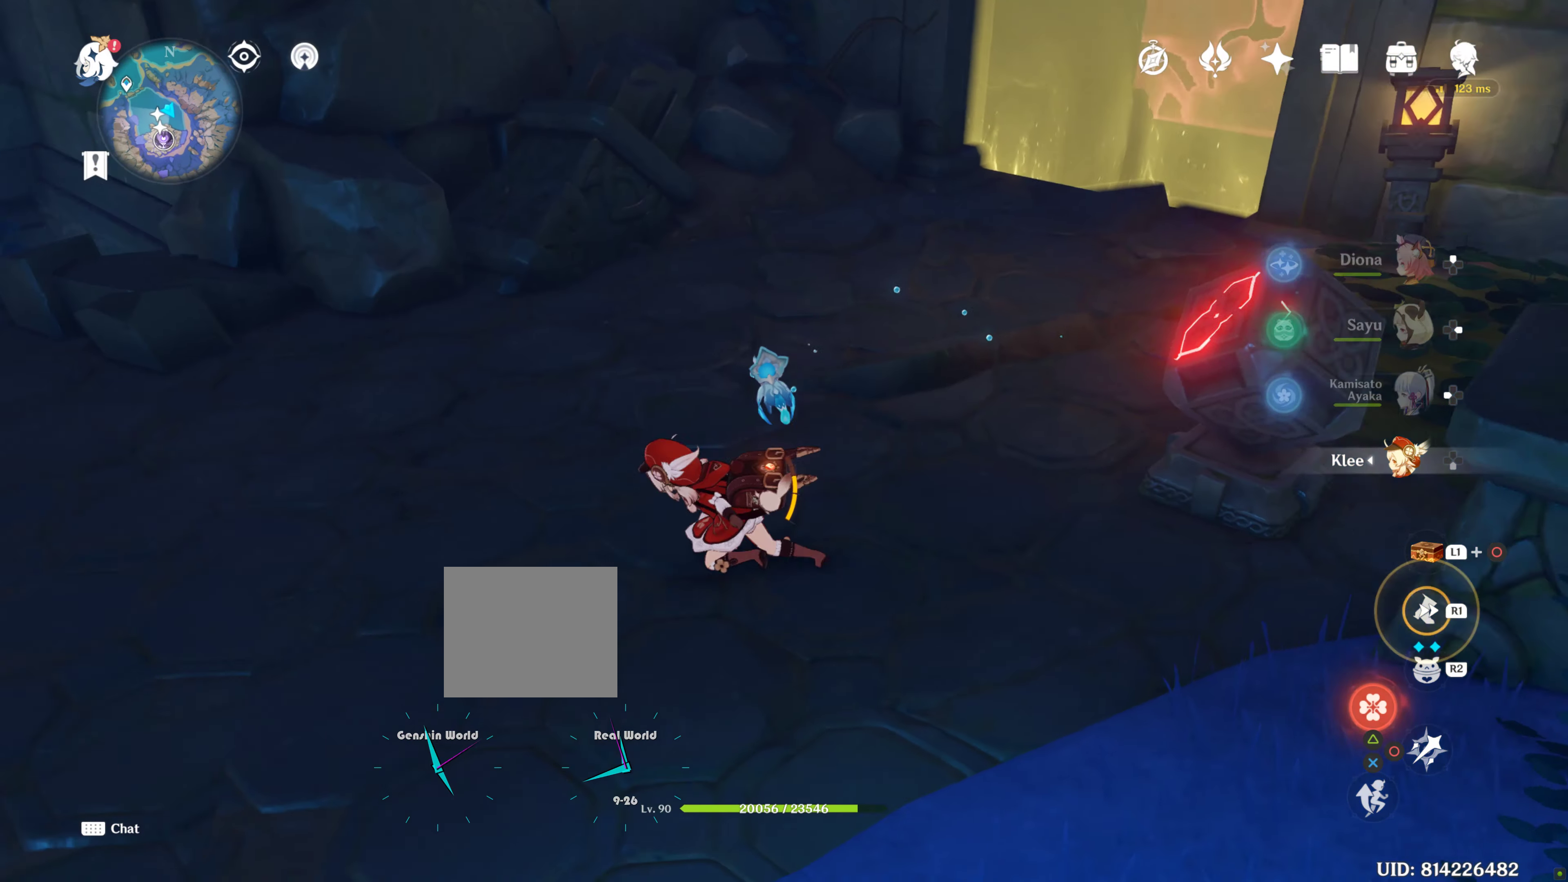
{"buttons": [], "left_stick": "up-left", "right_stick": "center", "events": [[67, "left_stick", "up-left"], [67, "right_stick", "center"]]}
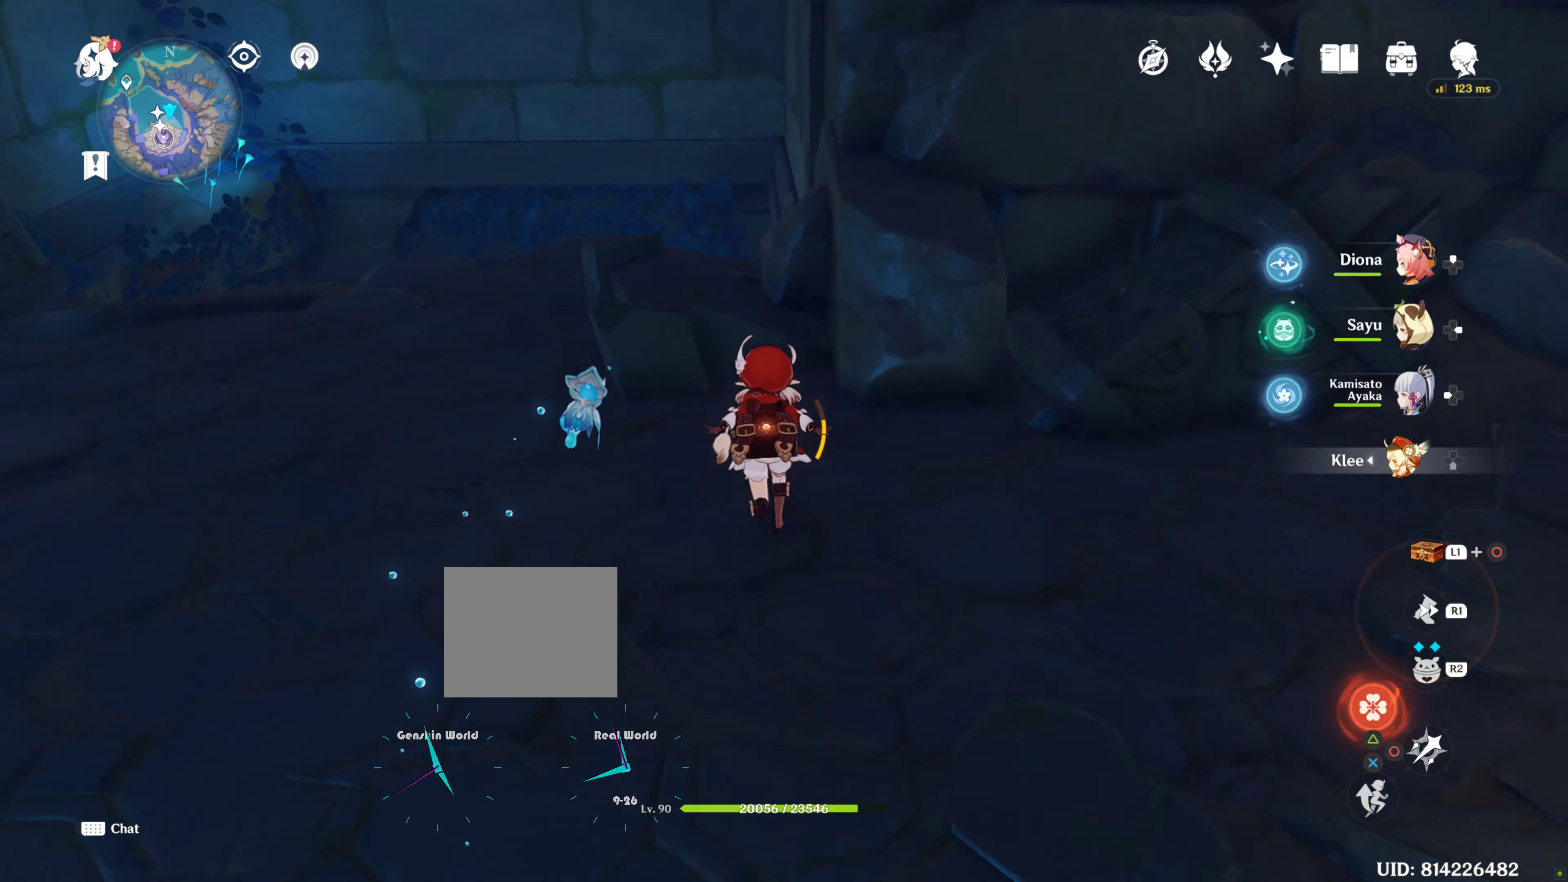
{"buttons": [], "left_stick": "up", "right_stick": "down", "events": [[483, "left_stick", "up"], [483, "right_stick", "down"]]}
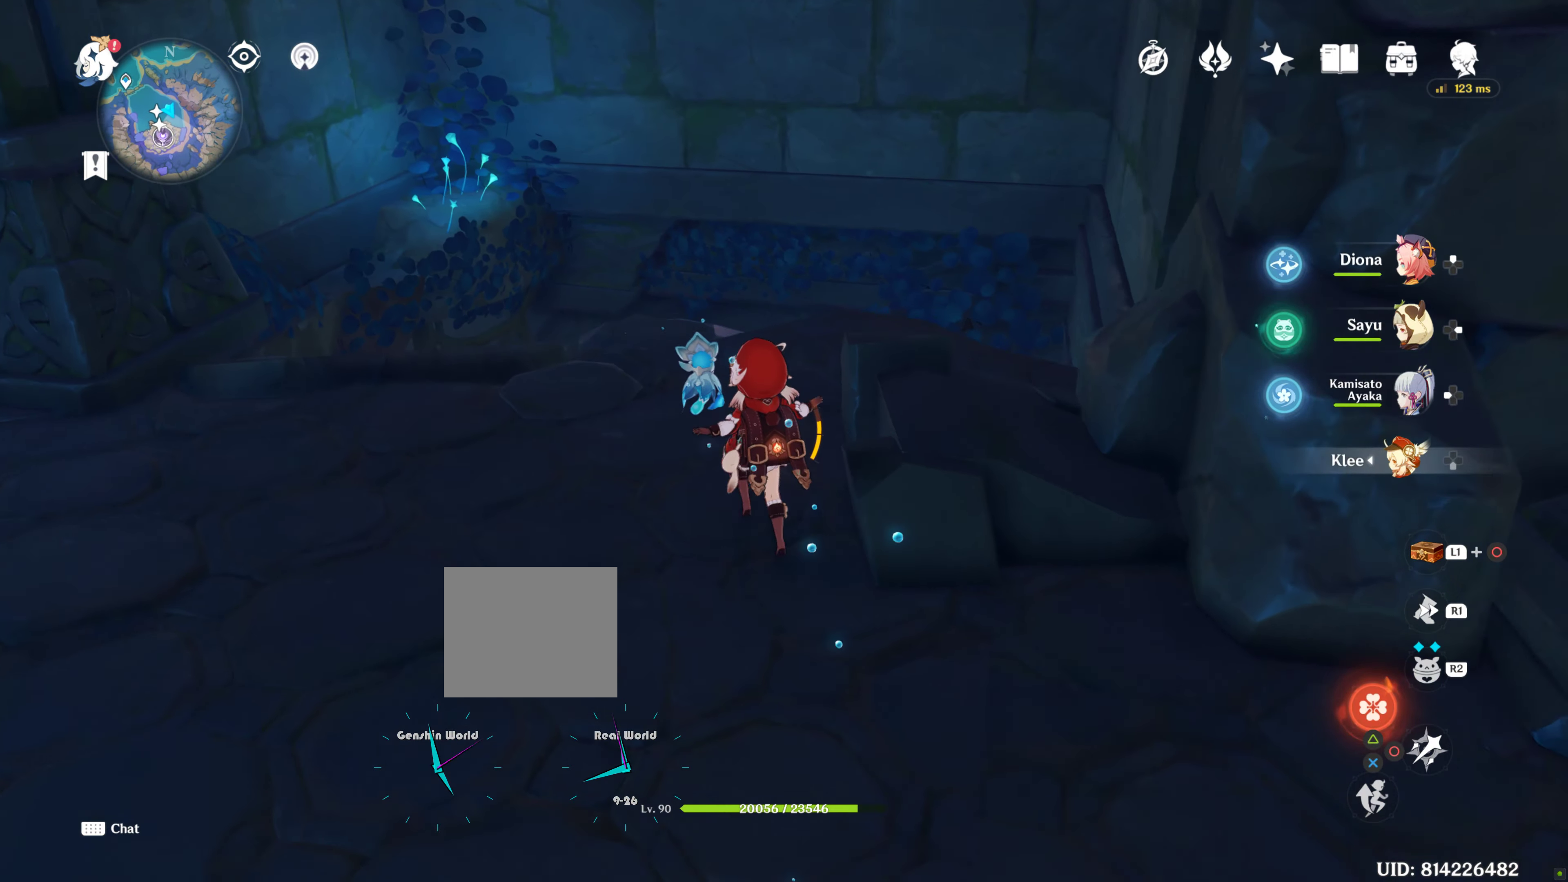
{"buttons": [], "left_stick": "up", "right_stick": "down", "events": []}
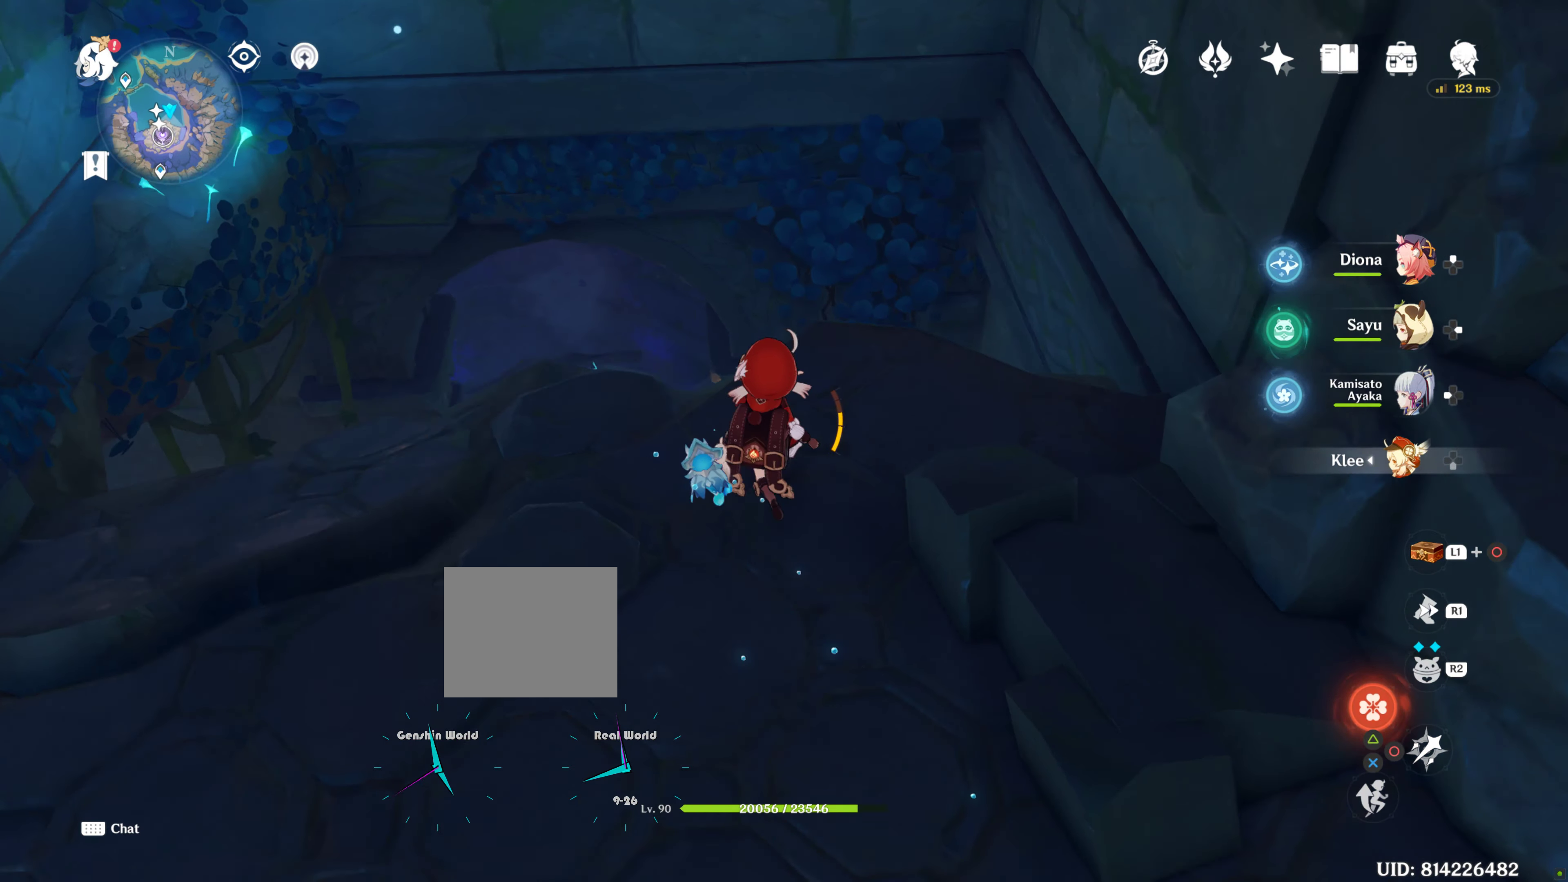
{"buttons": [], "left_stick": "up-left", "right_stick": "center", "events": [[216, "left_stick", "up-left"], [250, "right_stick", "center"]]}
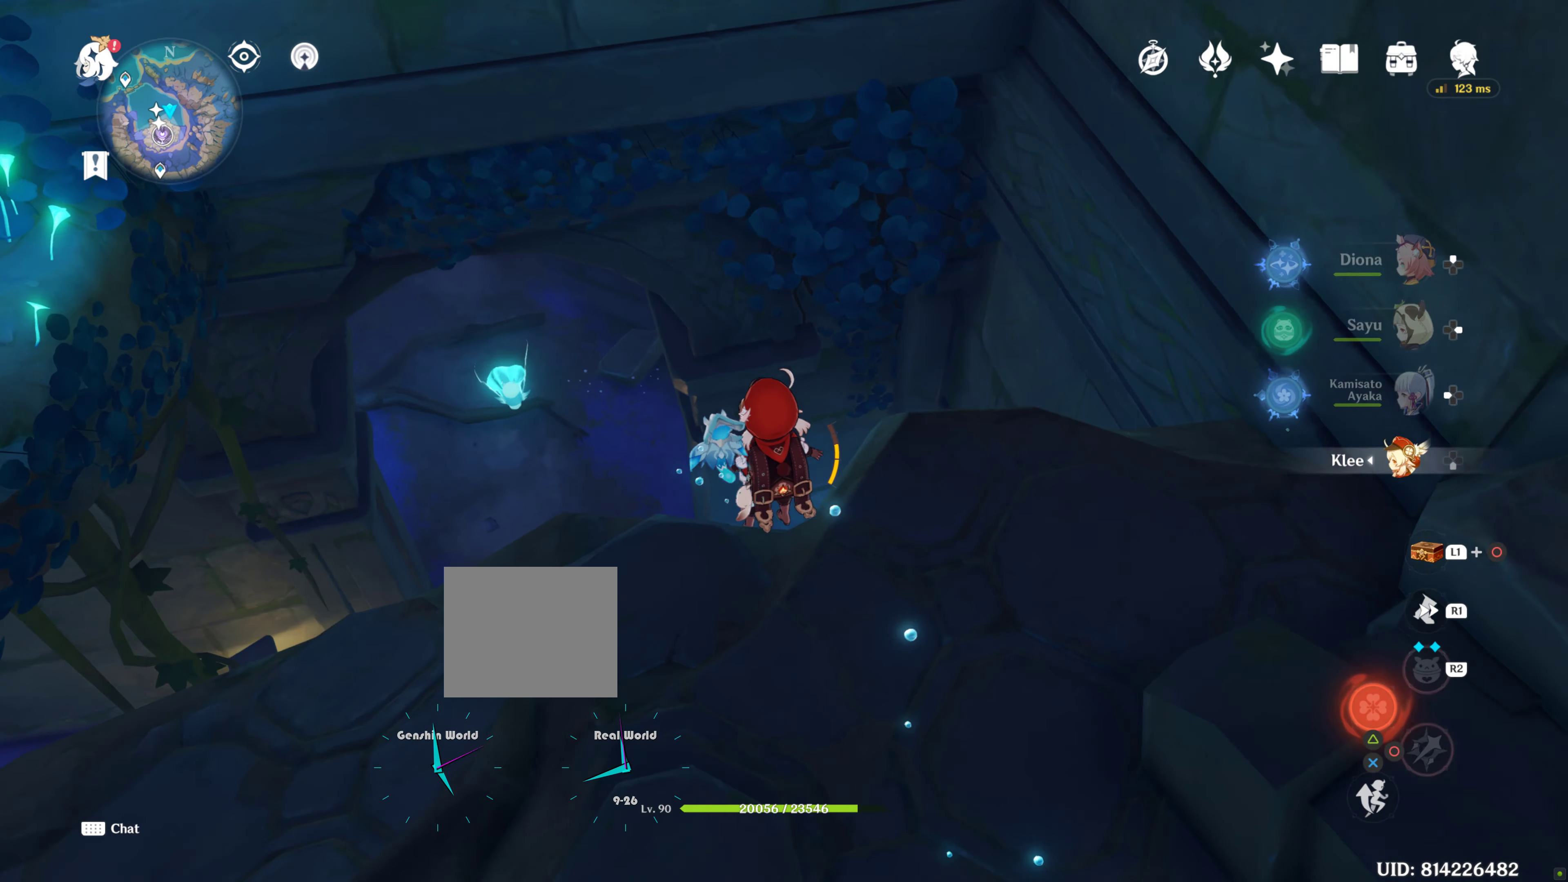
{"buttons": ["CROSS"], "left_stick": "up-left", "right_stick": "center", "events": [[233, "CROSS", "down"]]}
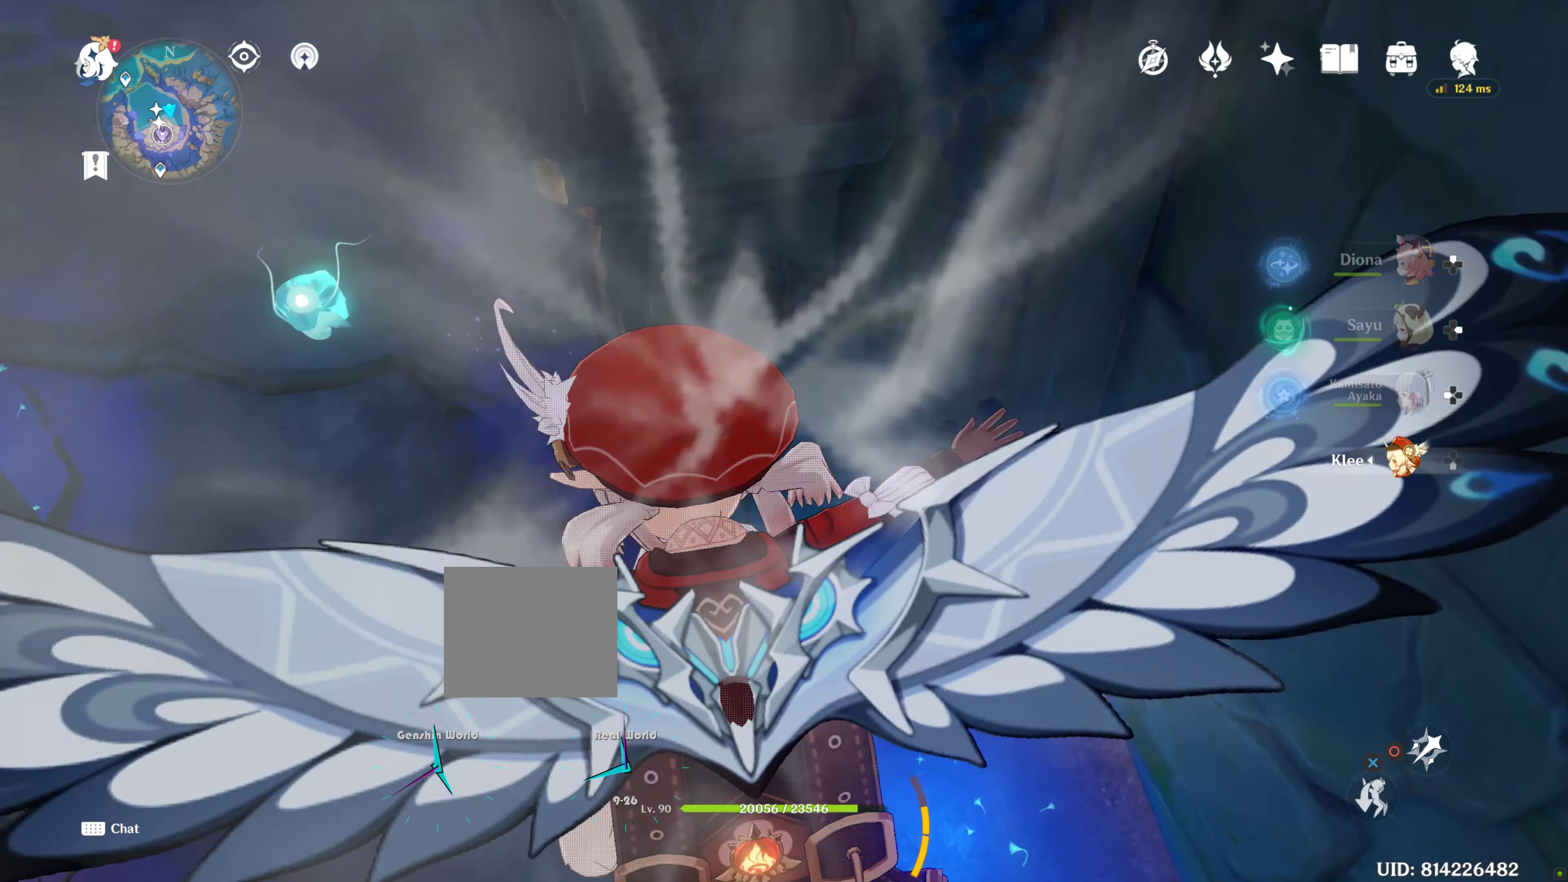
{"buttons": [], "left_stick": "up-left", "right_stick": "center", "events": [[433, "CROSS", "up"], [433, "L2", "down"], [483, "L2", "up"]]}
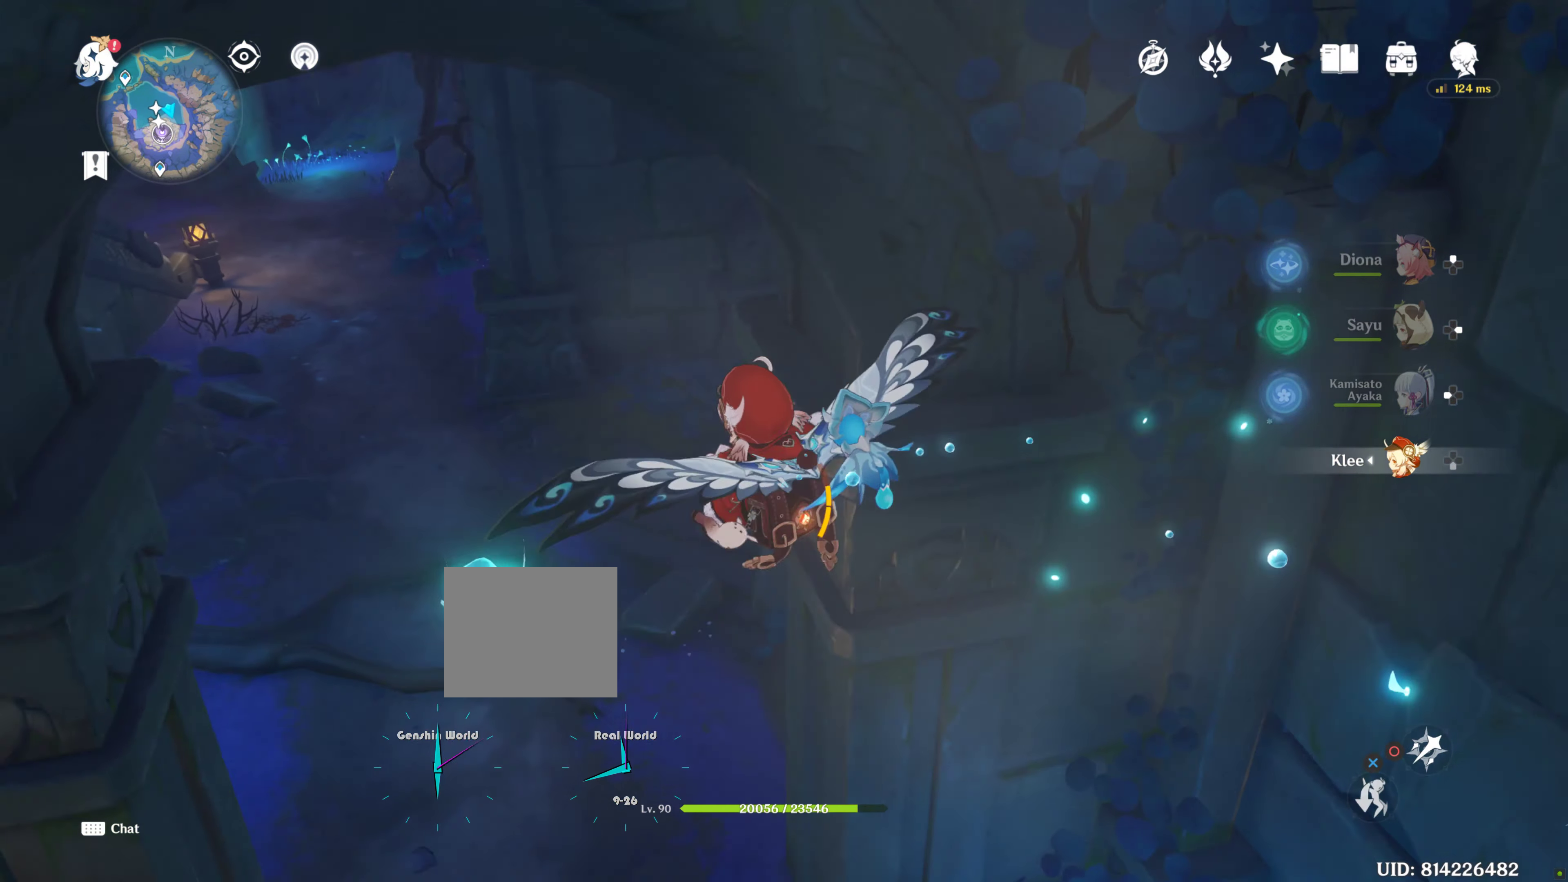
{"buttons": [], "left_stick": "up-left", "right_stick": "center", "events": []}
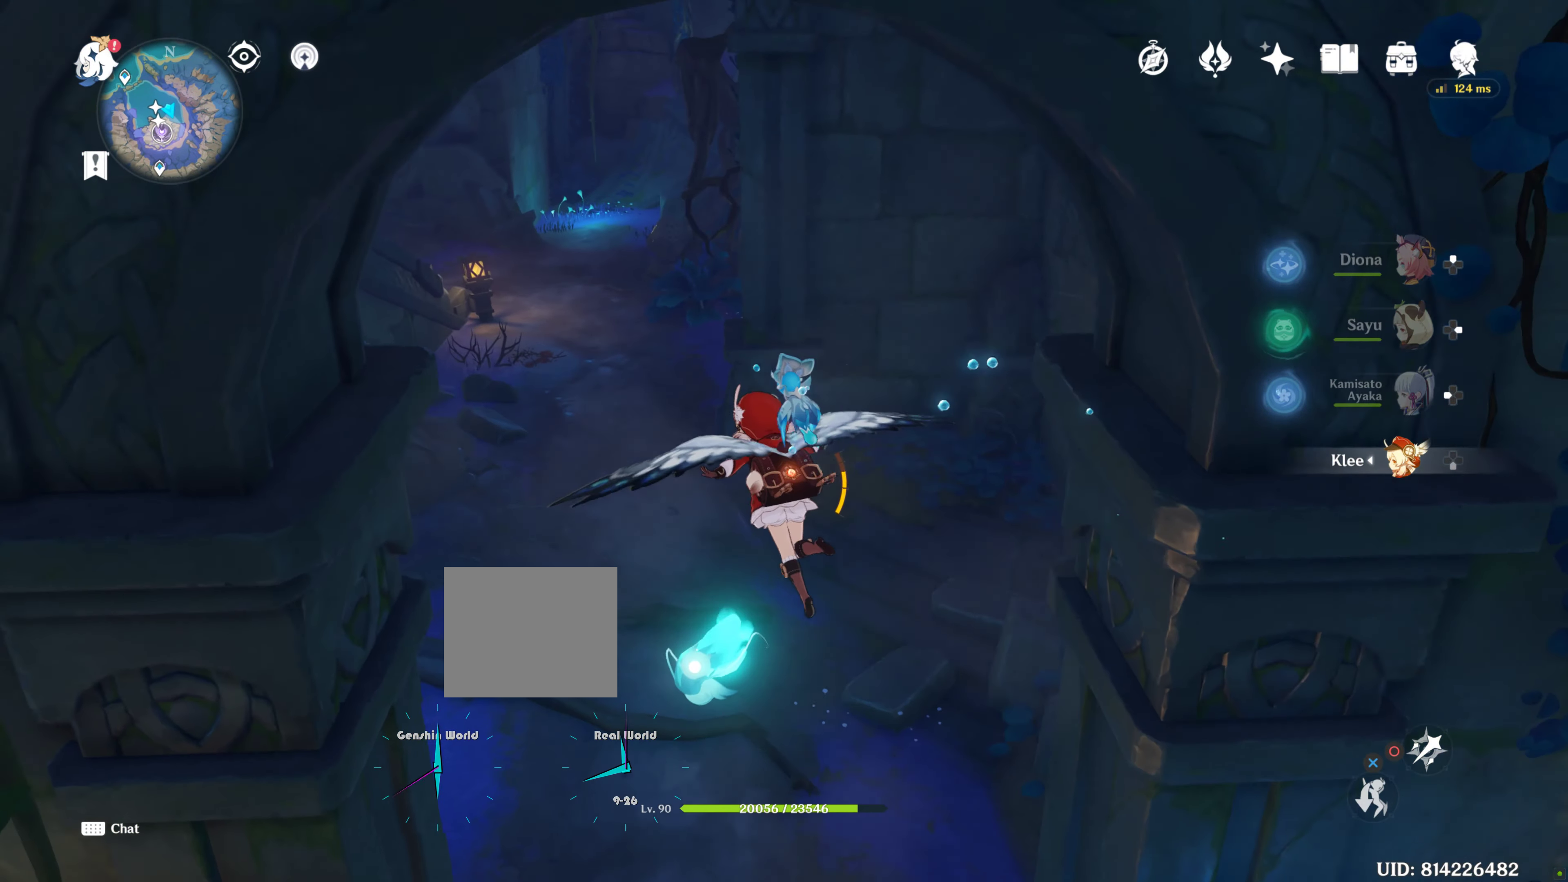
{"buttons": [], "left_stick": "center", "right_stick": "center", "events": [[16, "left_stick", "center"]]}
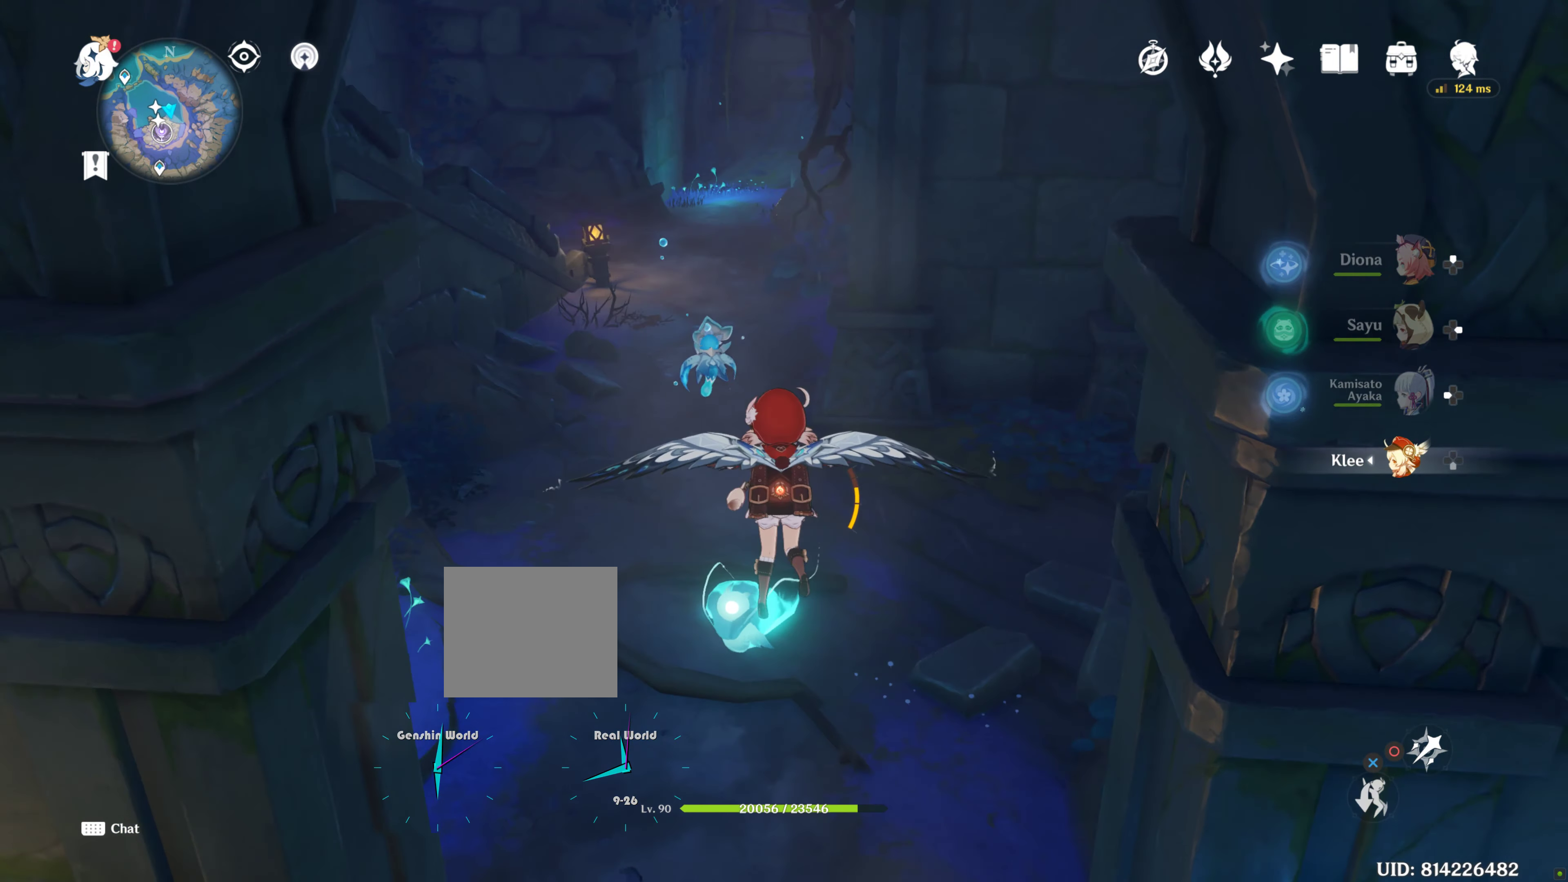
{"buttons": [], "left_stick": "center", "right_stick": "center", "events": []}
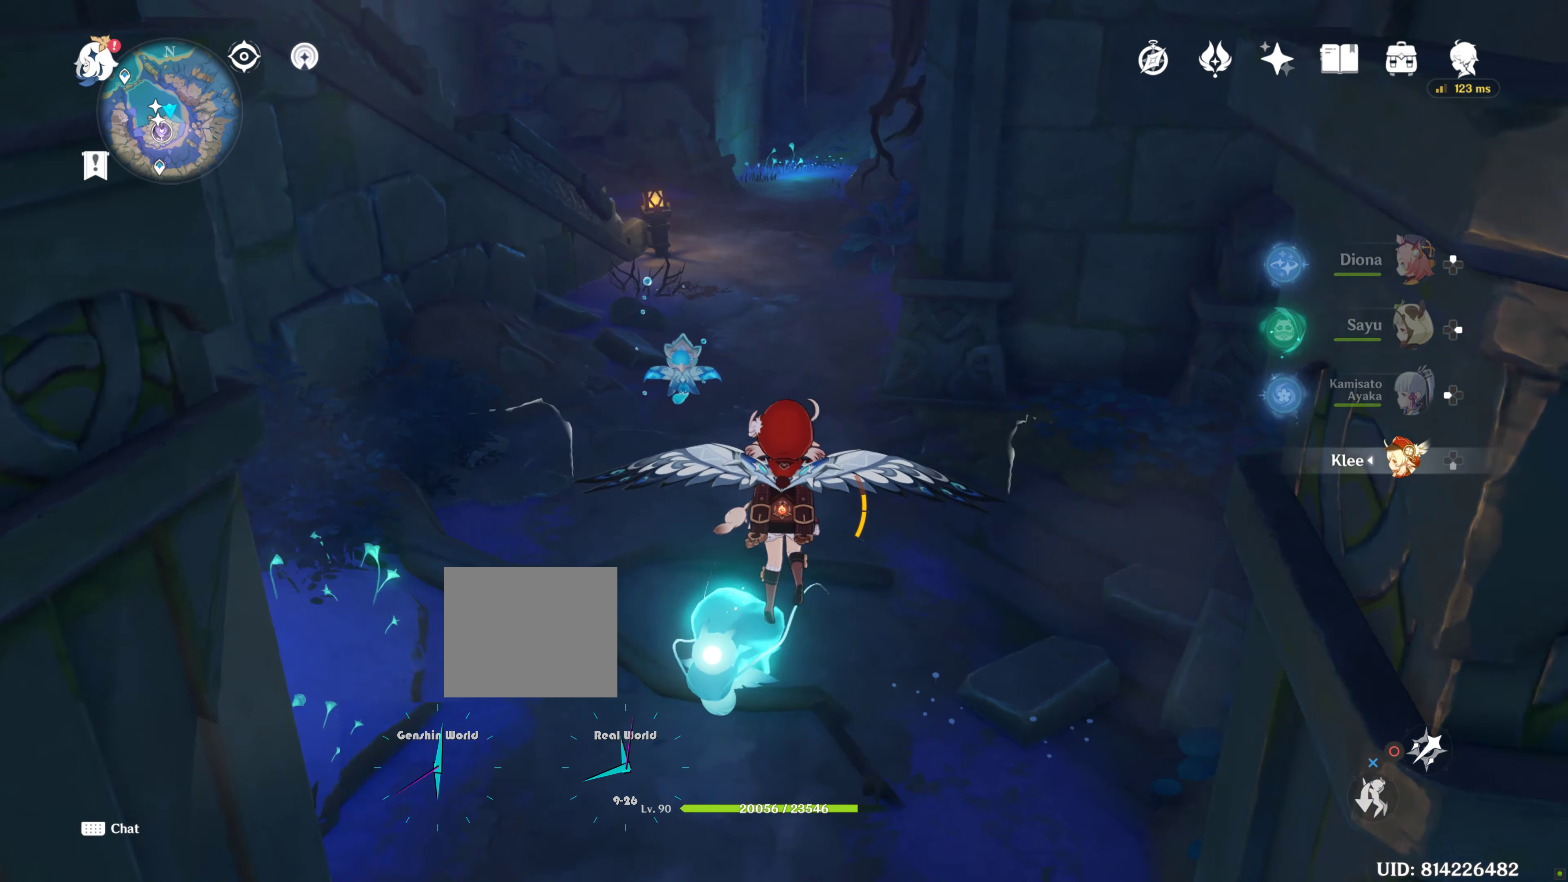
{"buttons": [], "left_stick": "up", "right_stick": "center", "events": [[33, "right_stick", "left"], [166, "right_stick", "center"], [250, "left_stick", "up"]]}
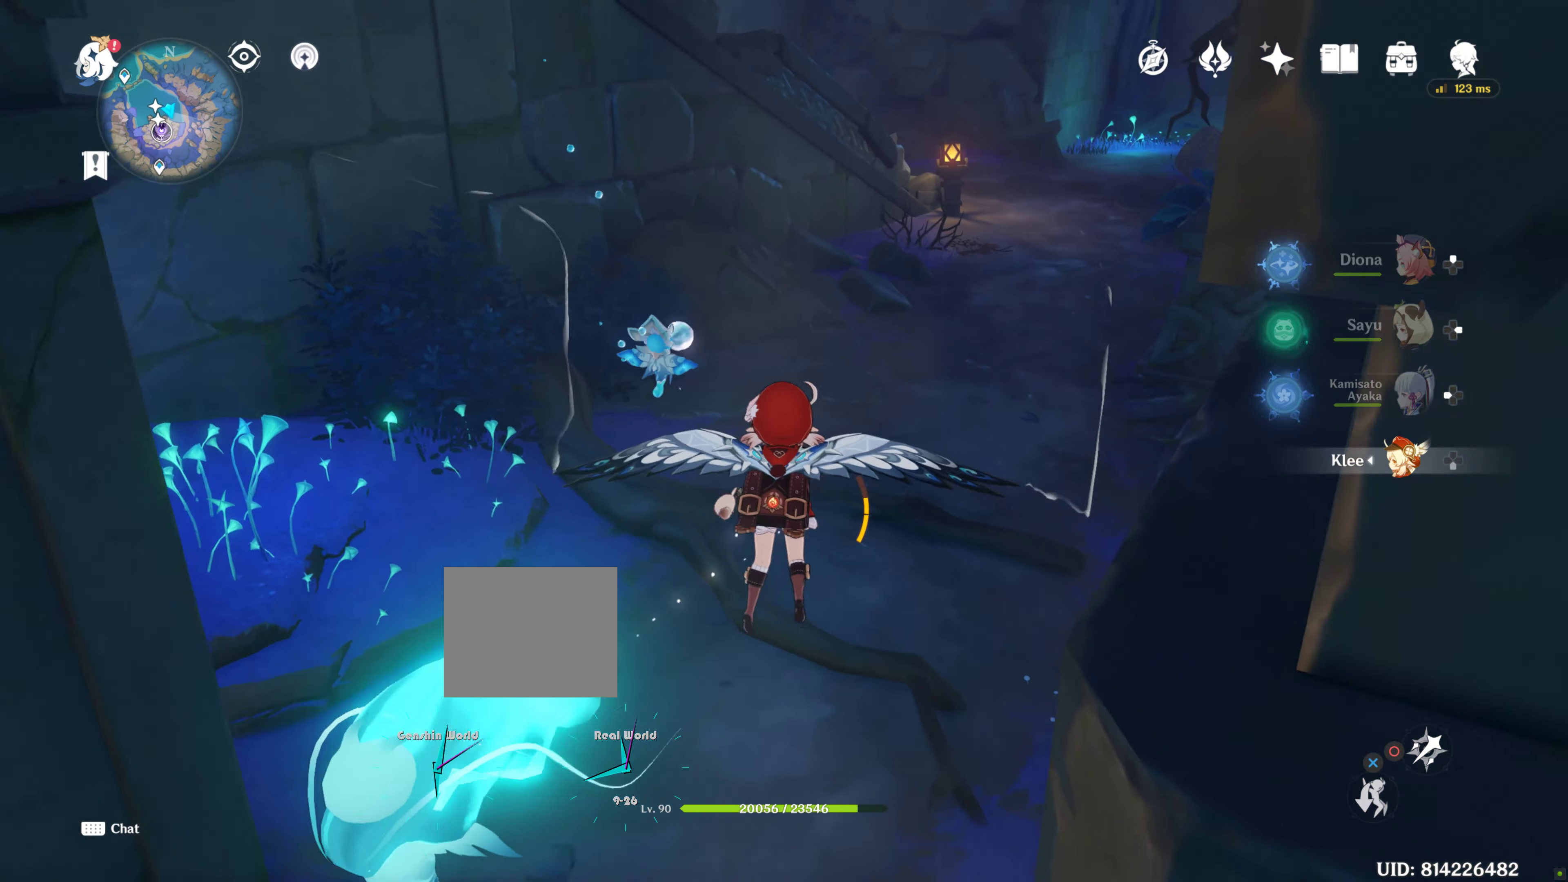
{"buttons": [], "left_stick": "up-right", "right_stick": "center"}
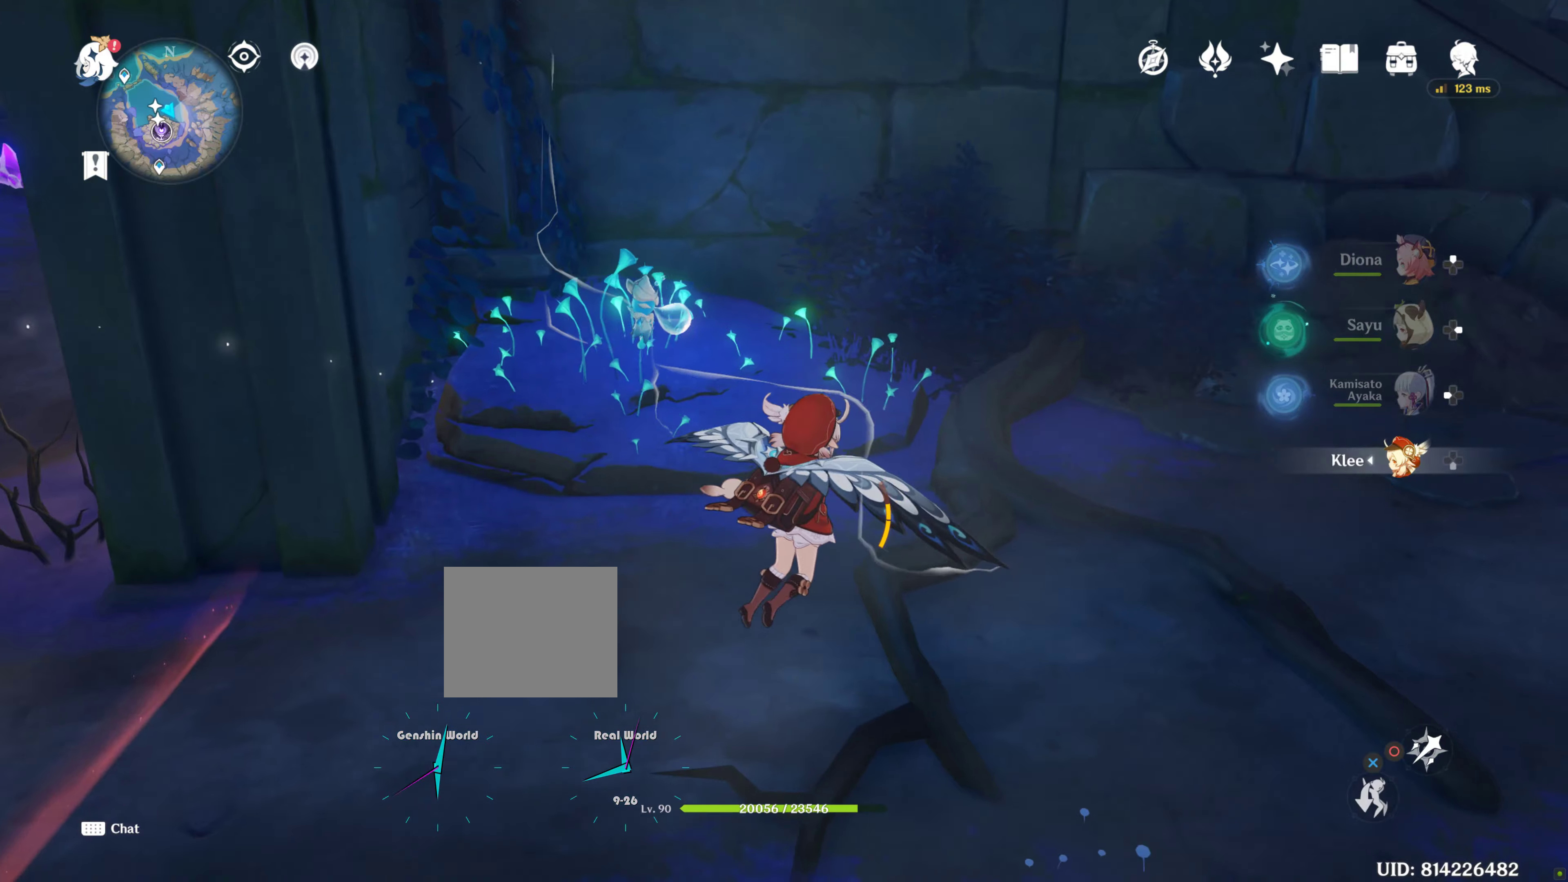
{"buttons": [], "left_stick": "center", "right_stick": "left", "events": [[217, "left_stick", "center"], [217, "right_stick", "left"]]}
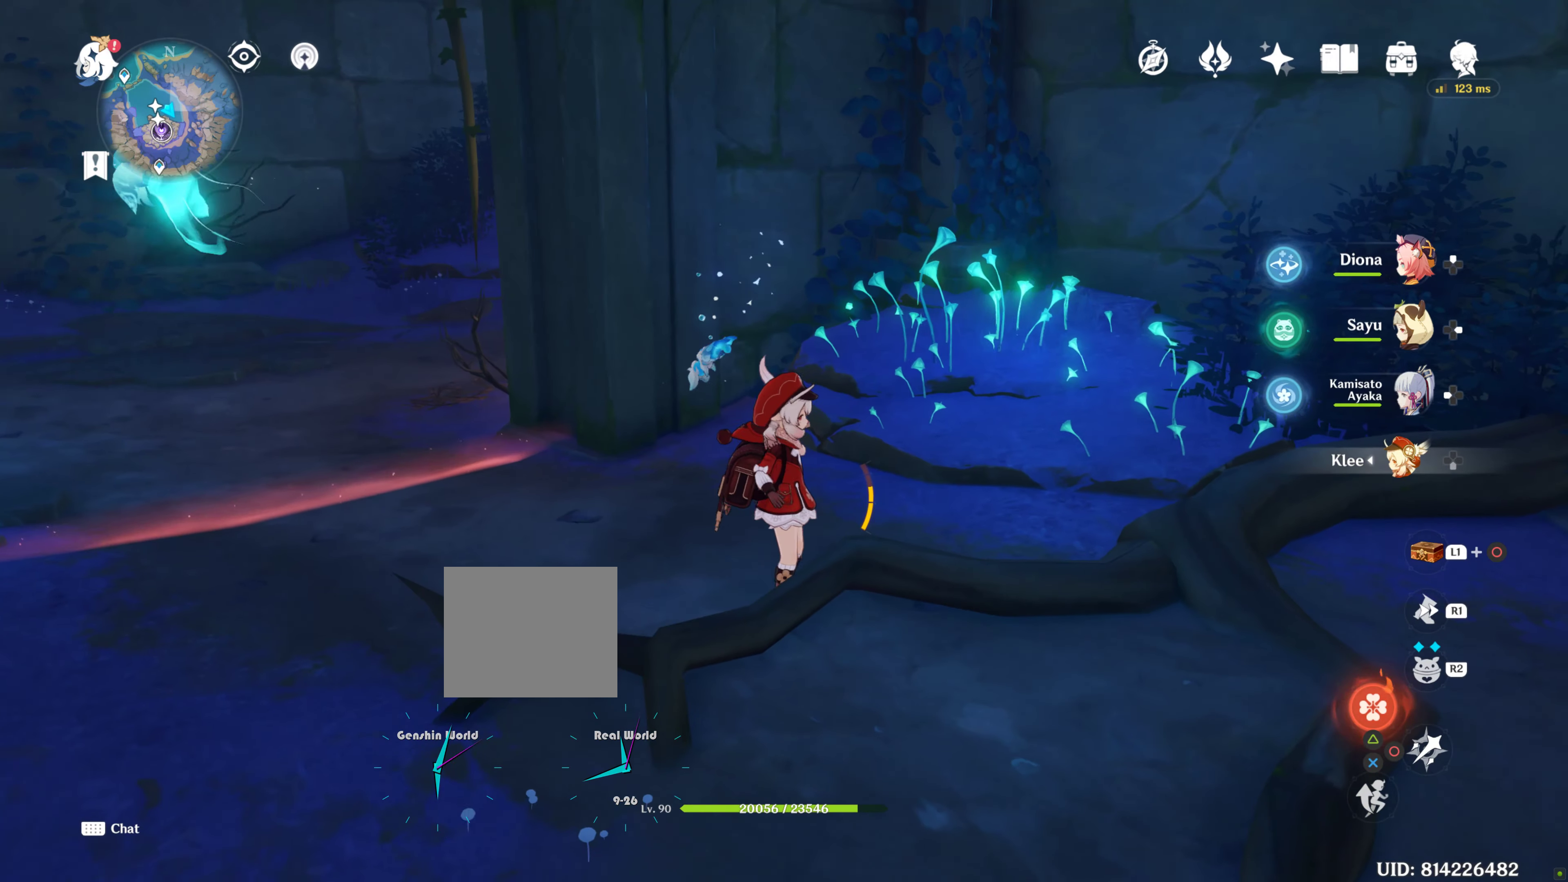
{"buttons": [], "left_stick": "center", "right_stick": "center", "events": [[33, "right_stick", "center"]]}
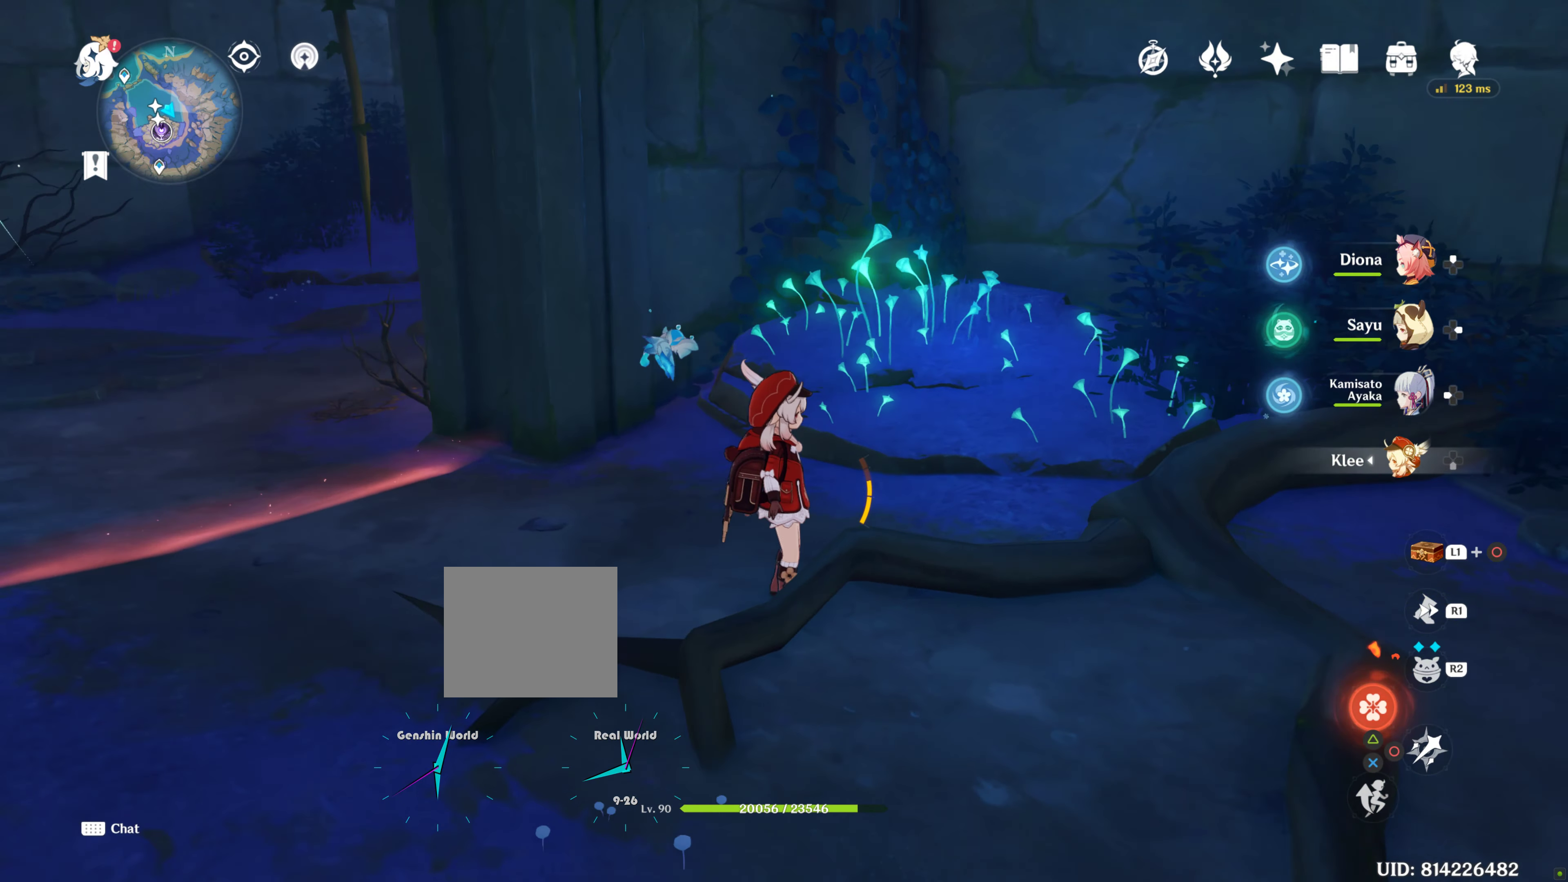
{"buttons": [], "left_stick": "center", "right_stick": "right", "events": [[67, "right_stick", "right"], [333, "left_stick", "right"], [483, "left_stick", "center"]]}
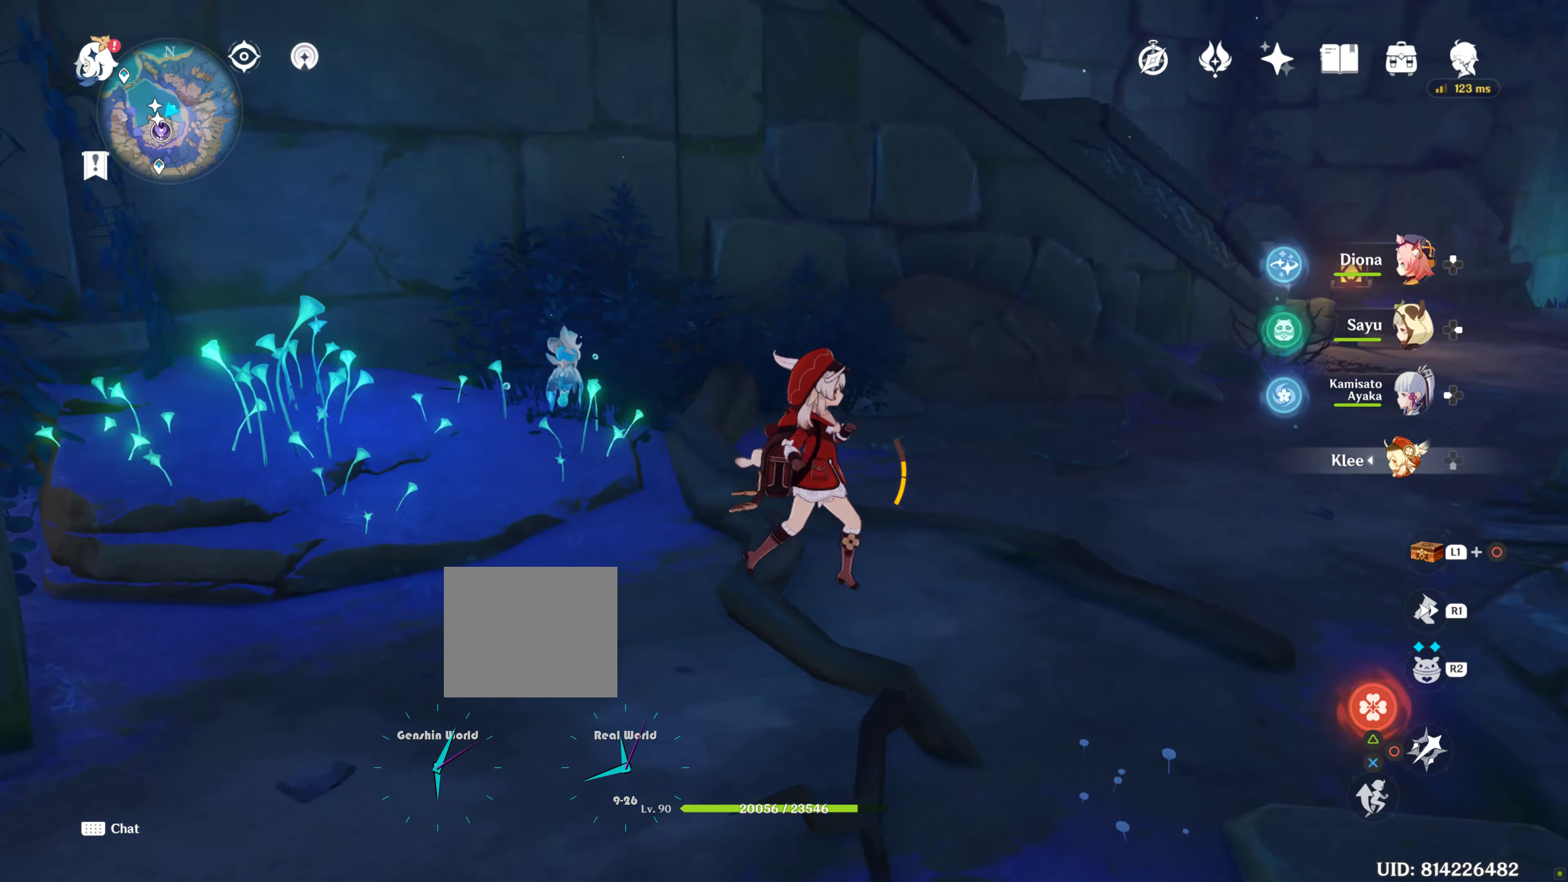
{"buttons": ["R1"], "left_stick": "up-right", "right_stick": "center", "events": [[433, "R1", "down"], [433, "left_stick", "up-right"], [433, "right_stick", "center"]]}
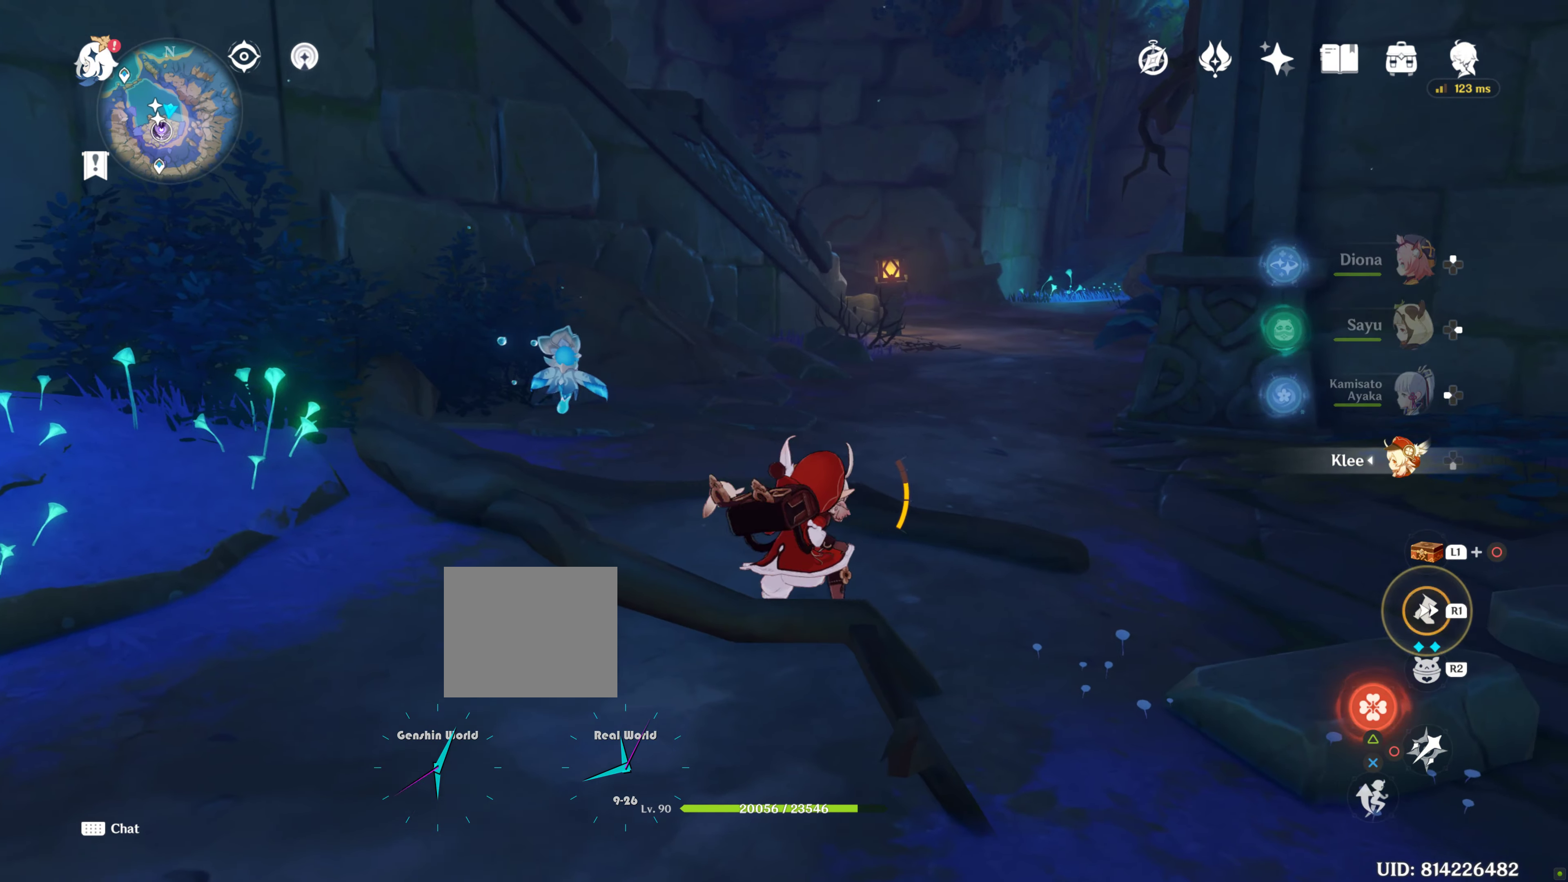
{"buttons": [], "left_stick": "up", "right_stick": "right", "events": [[167, "R1", "up"], [167, "left_stick", "up"], [167, "right_stick", "right"]]}
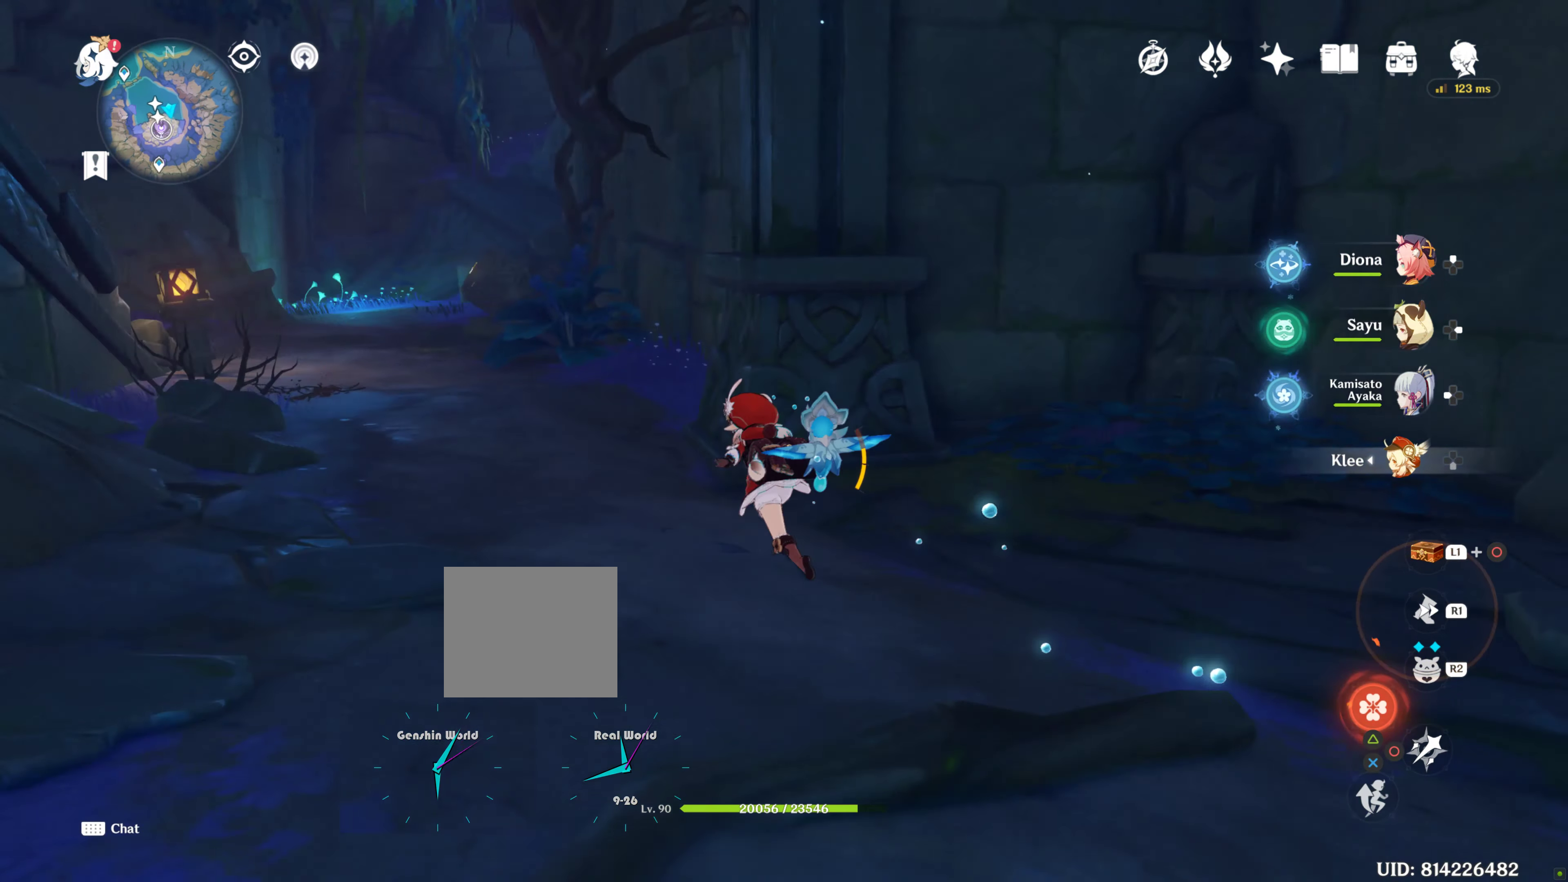
{"buttons": [], "left_stick": "left", "right_stick": "right", "events": [[417, "left_stick", "left"]]}
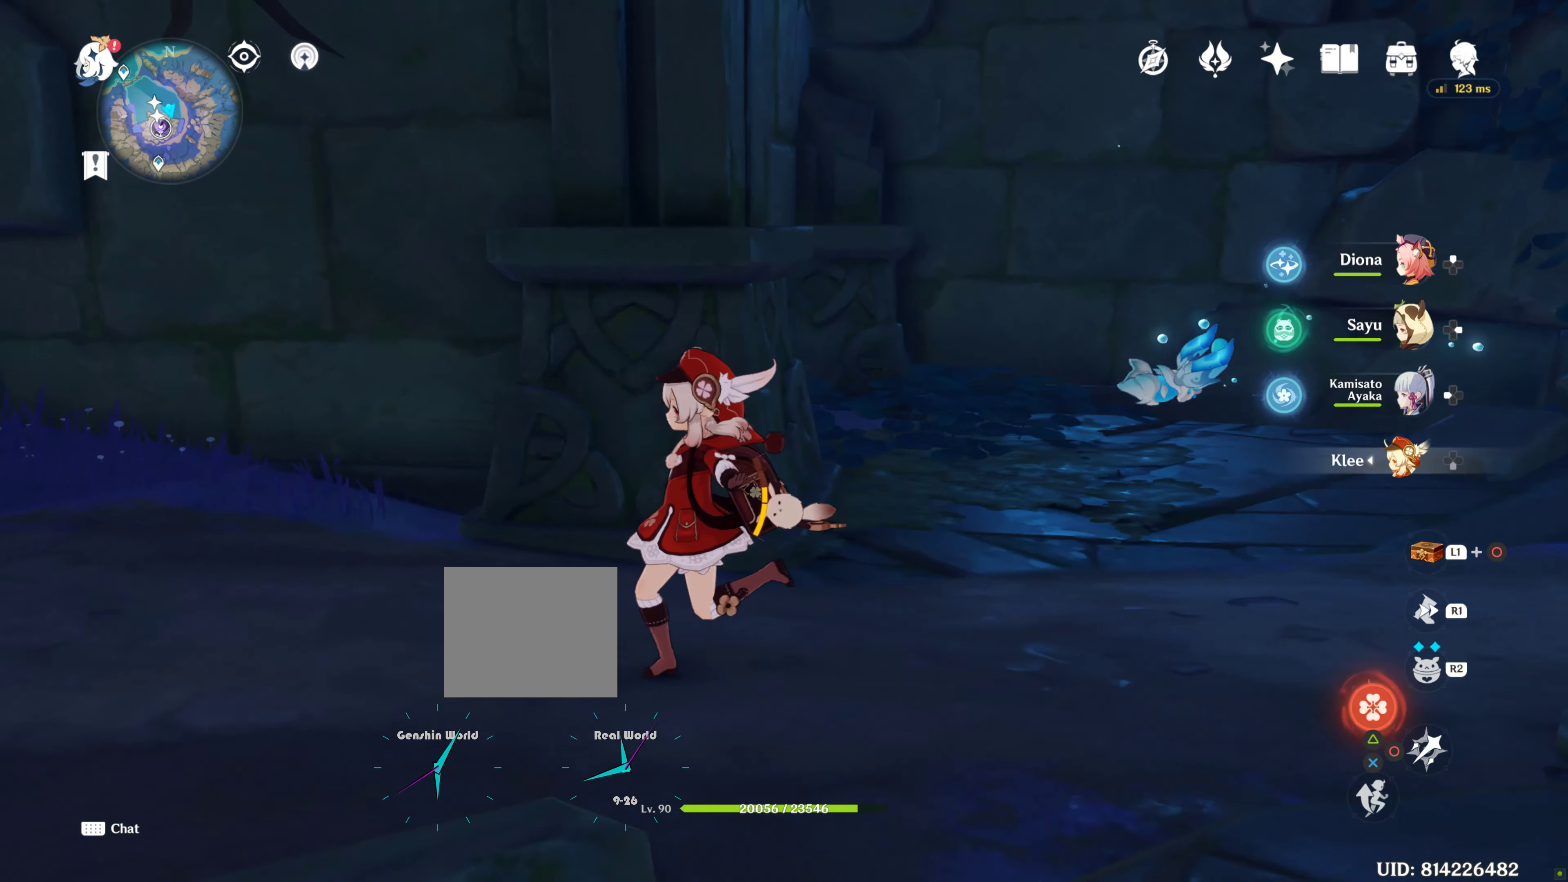
{"buttons": [], "left_stick": "center", "right_stick": "right", "events": [[117, "left_stick", "center"], [117, "right_stick", "center"], [183, "right_stick", "right"]]}
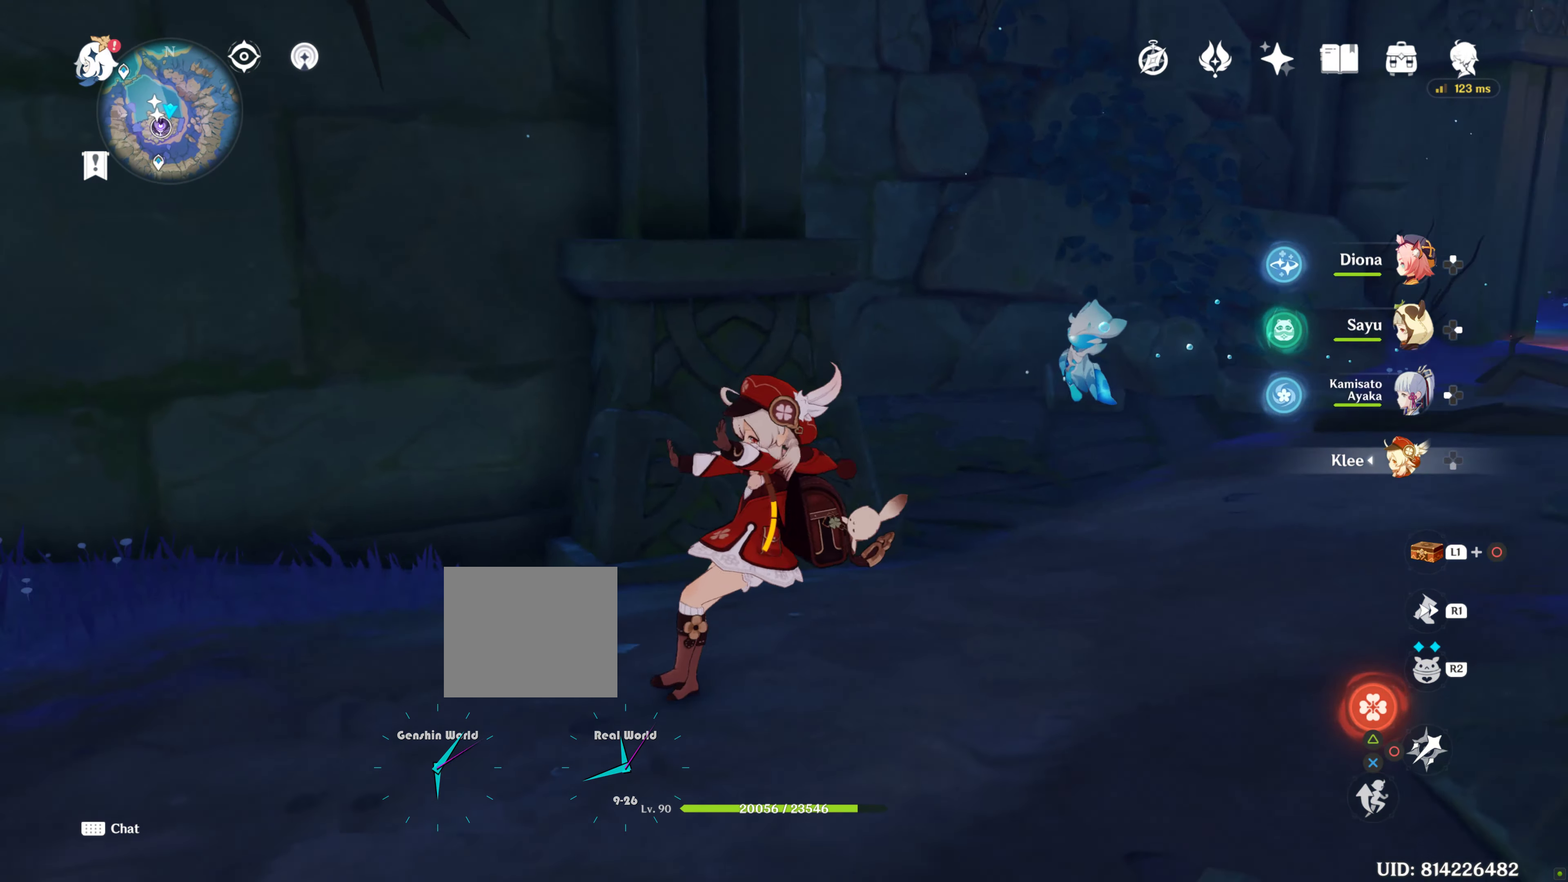
{"buttons": [], "left_stick": "right", "right_stick": "center", "events": [[333, "right_stick", "center"], [383, "left_stick", "right"]]}
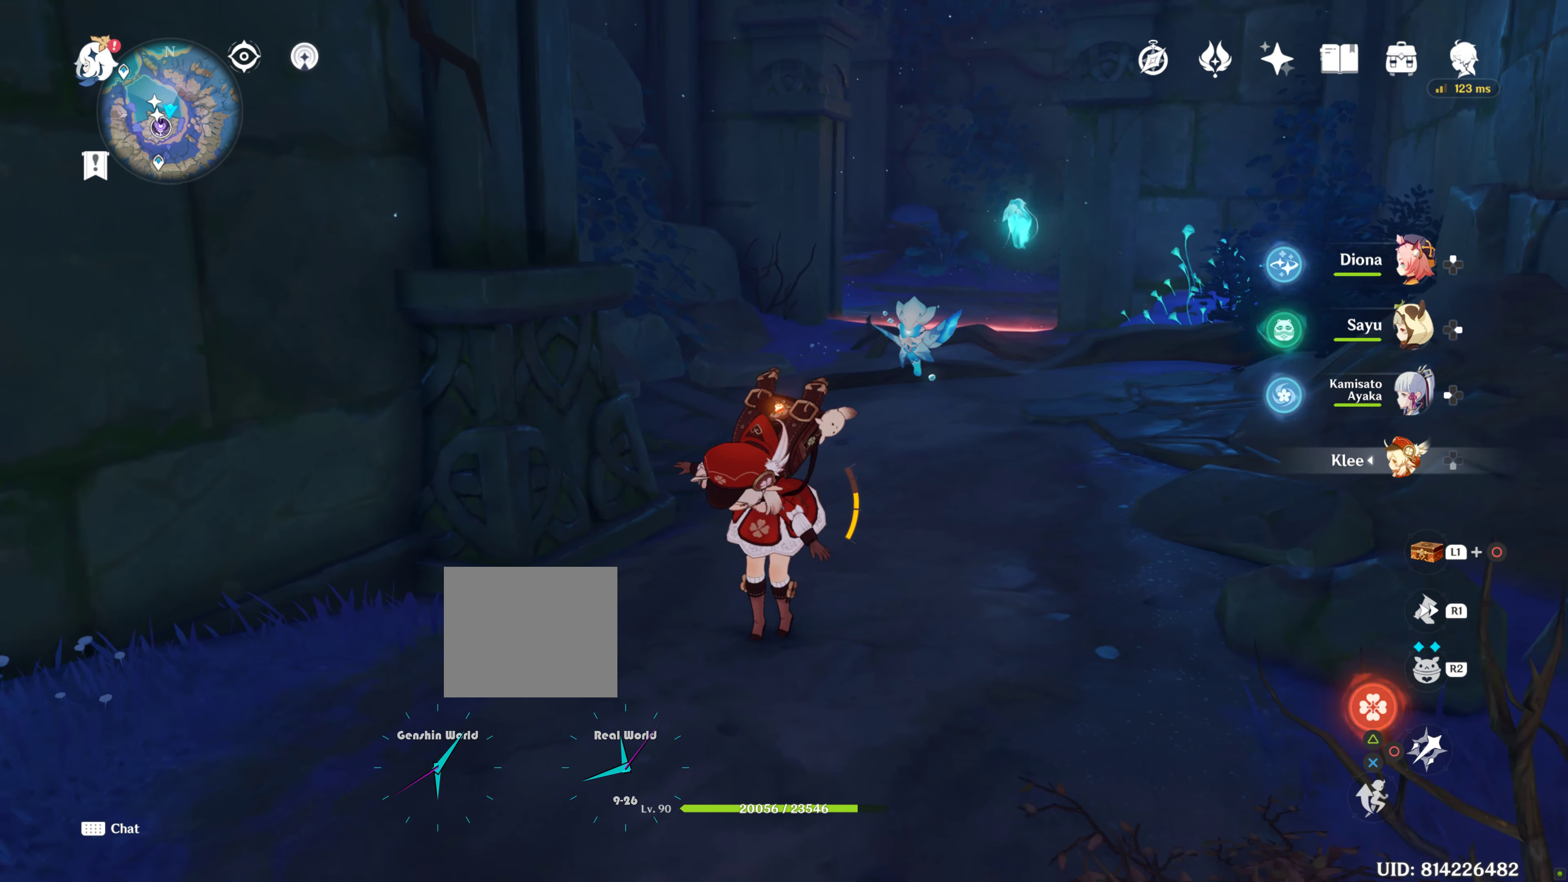
{"buttons": [], "left_stick": "right", "right_stick": "right", "events": [[383, "right_stick", "right"]]}
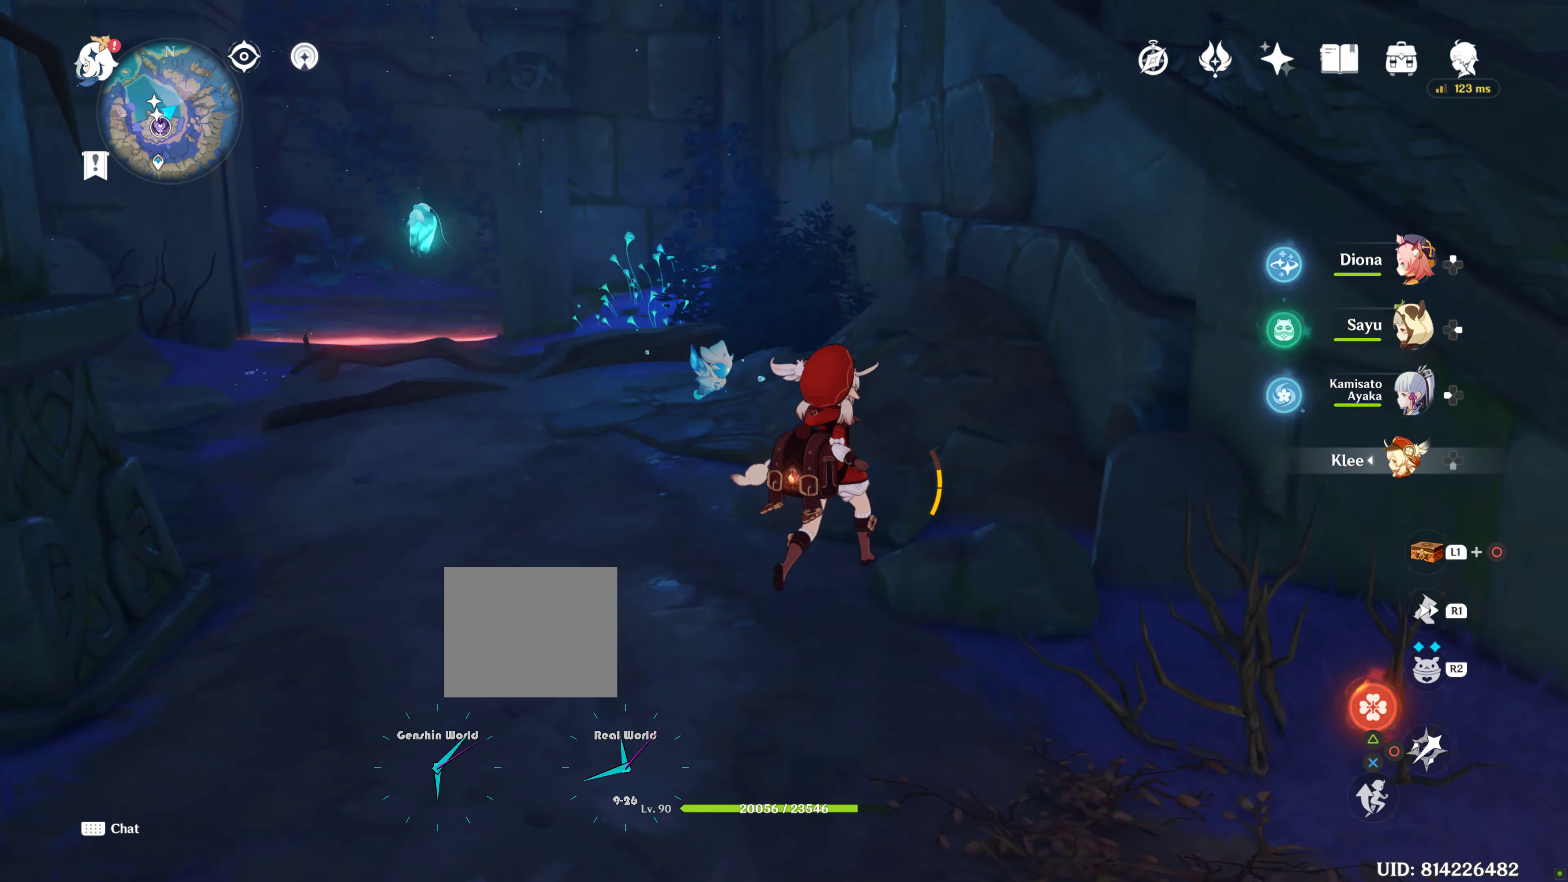
{"buttons": [], "left_stick": "down-right", "right_stick": "right"}
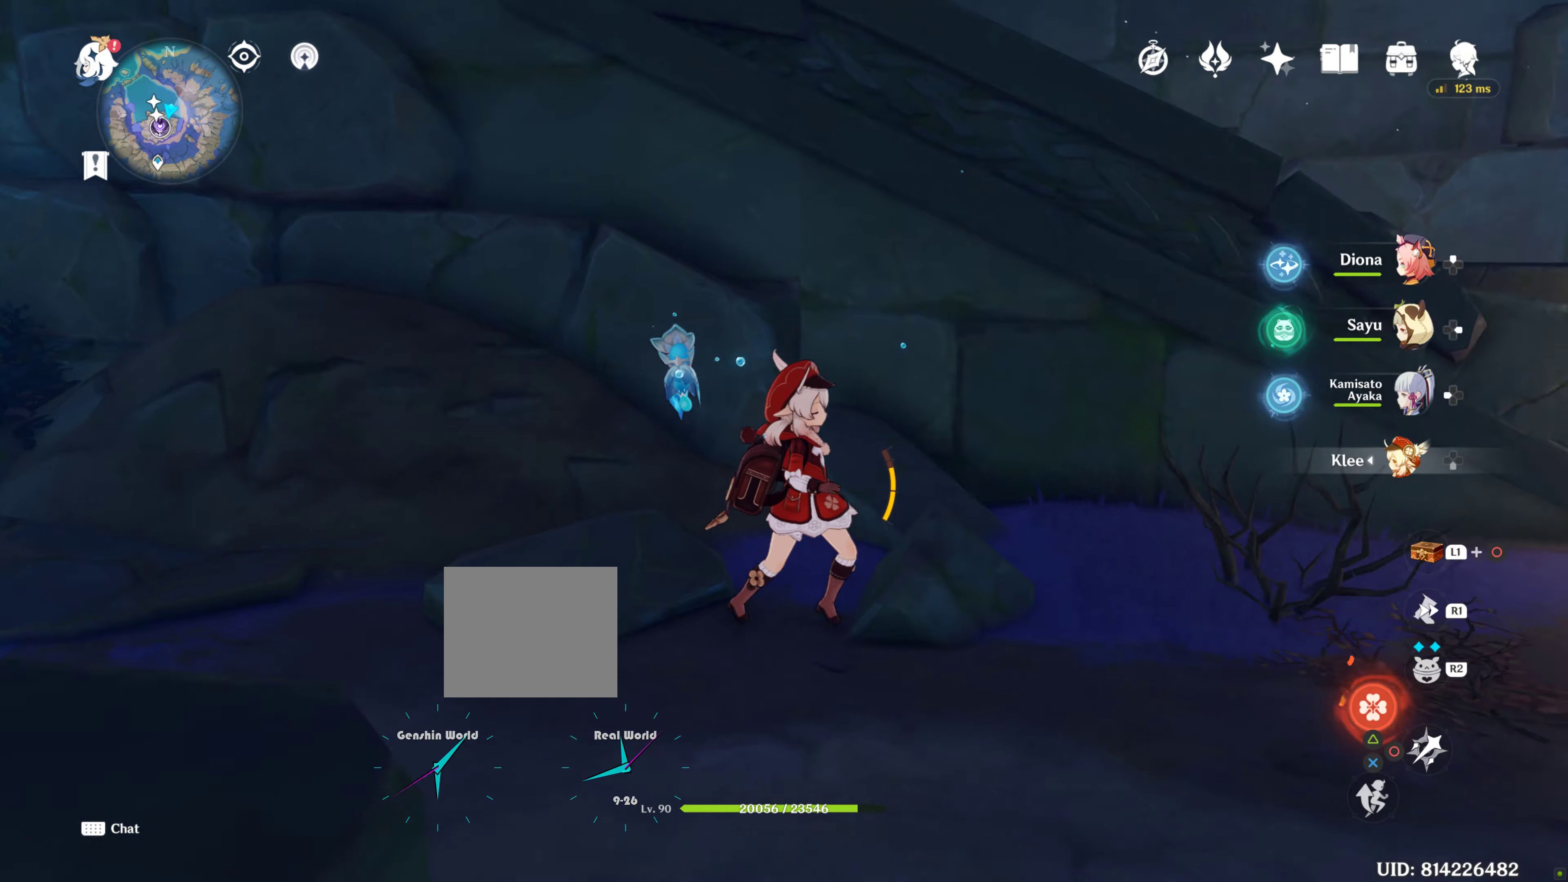
{"buttons": [], "left_stick": "down-right", "right_stick": "right", "events": []}